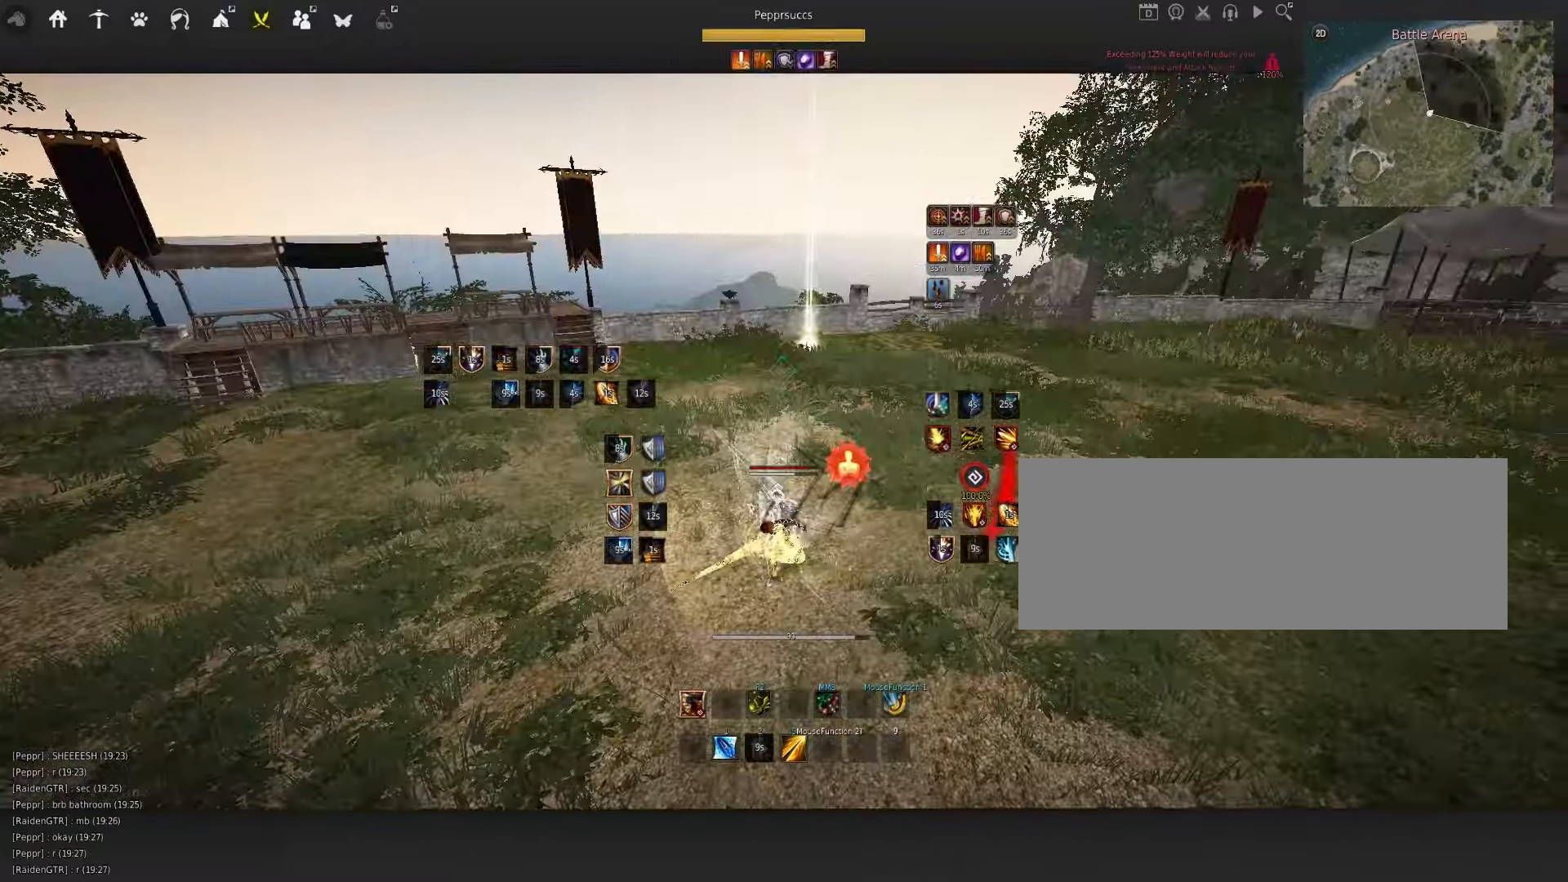
Gameplay with keyboard and mouse; each line is a JSON object with the keys and mouse buttons held at the frame after it. "events" lists presses ("down") and releases ("up") of "a", "c", "d", "e", "f", "q", "s", "shift", "space", "tab", "w", "x", "z", "mouse_left" and "mouse_right" between this image and that frame as [ms after this image, input, new state], when the widget could be followed in between. "mouse_left", "mouse_right" = the "left", "right" buttons of the "mouse" list. No other keys are recorded. Mouse movement is not recorded.
{"keys": [], "mouse": ["left"], "events": [[183, "mouse_left", "down"]]}
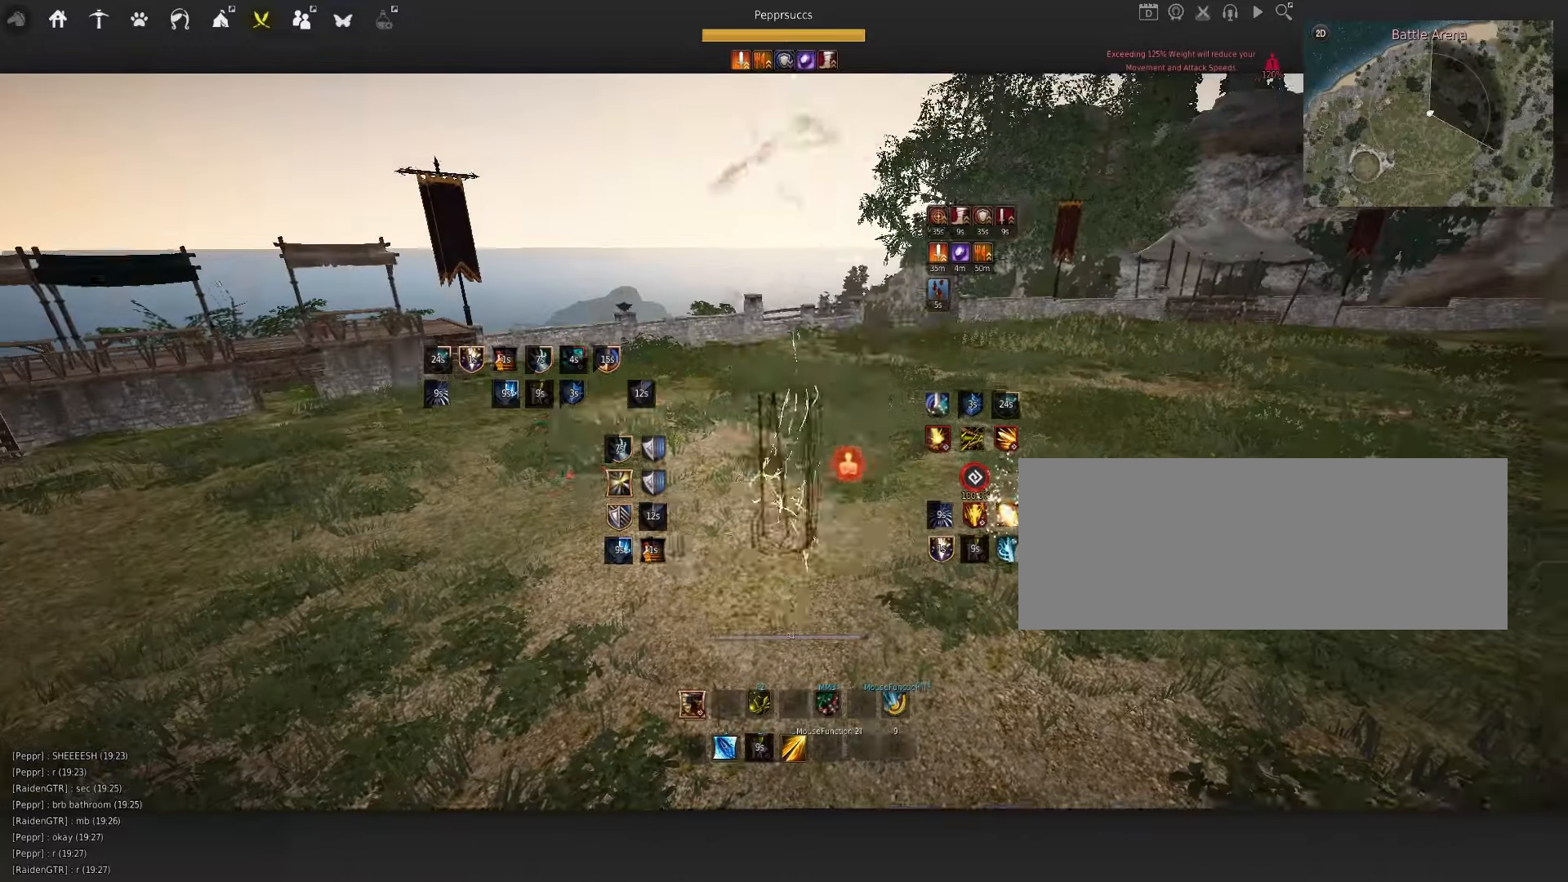
{"keys": [], "mouse": [], "events": [[133, "mouse_left", "up"]]}
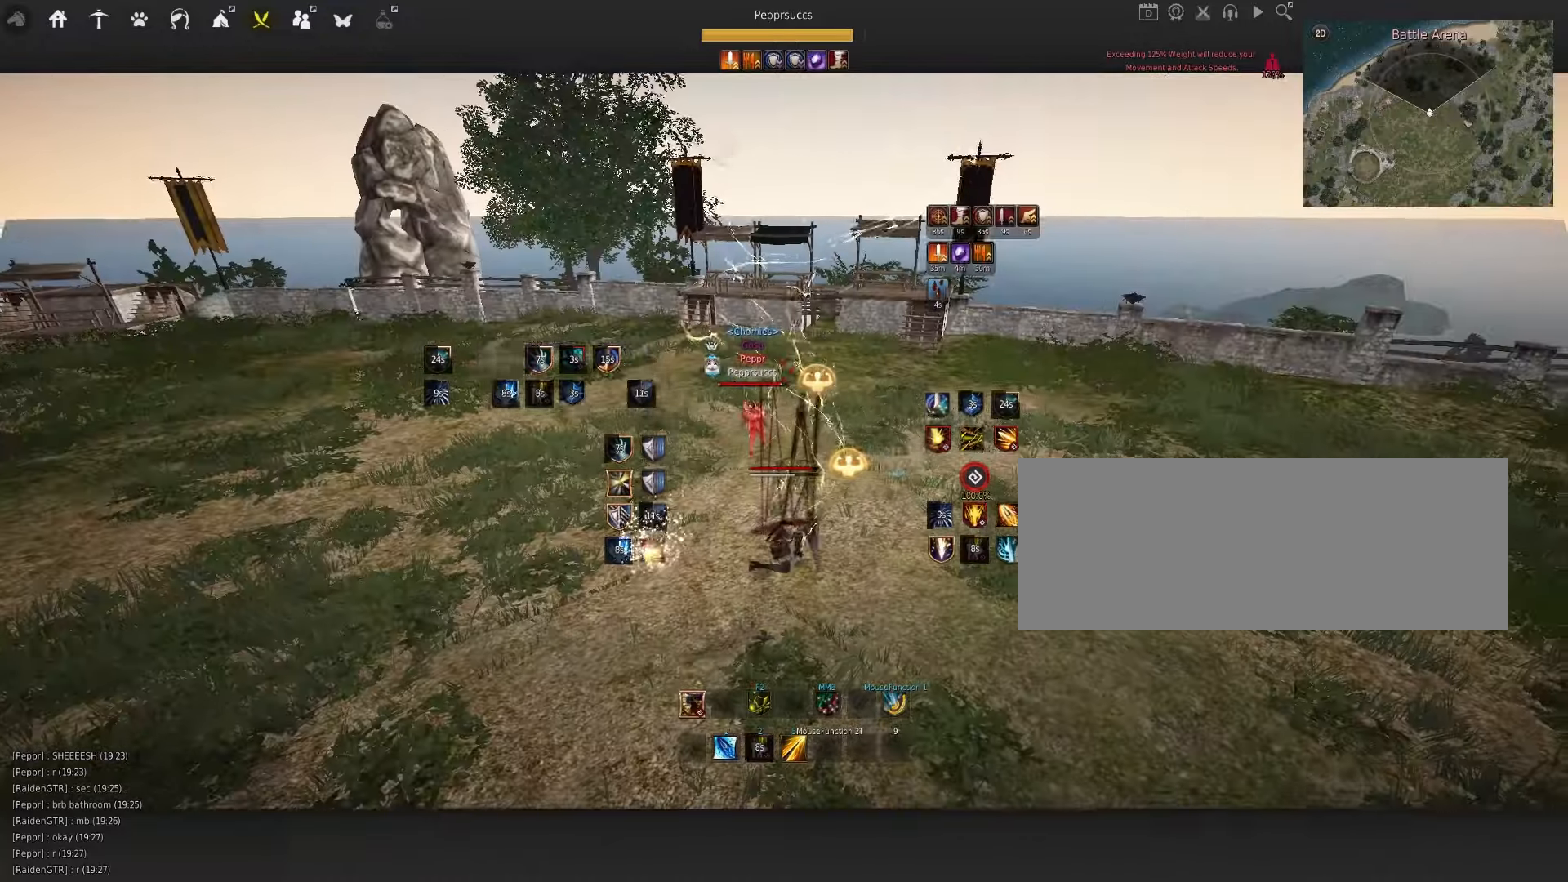
{"keys": ["f", "shift"], "mouse": [], "events": [[50, "q", "down"], [266, "q", "up"], [433, "shift", "down"], [466, "f", "down"]]}
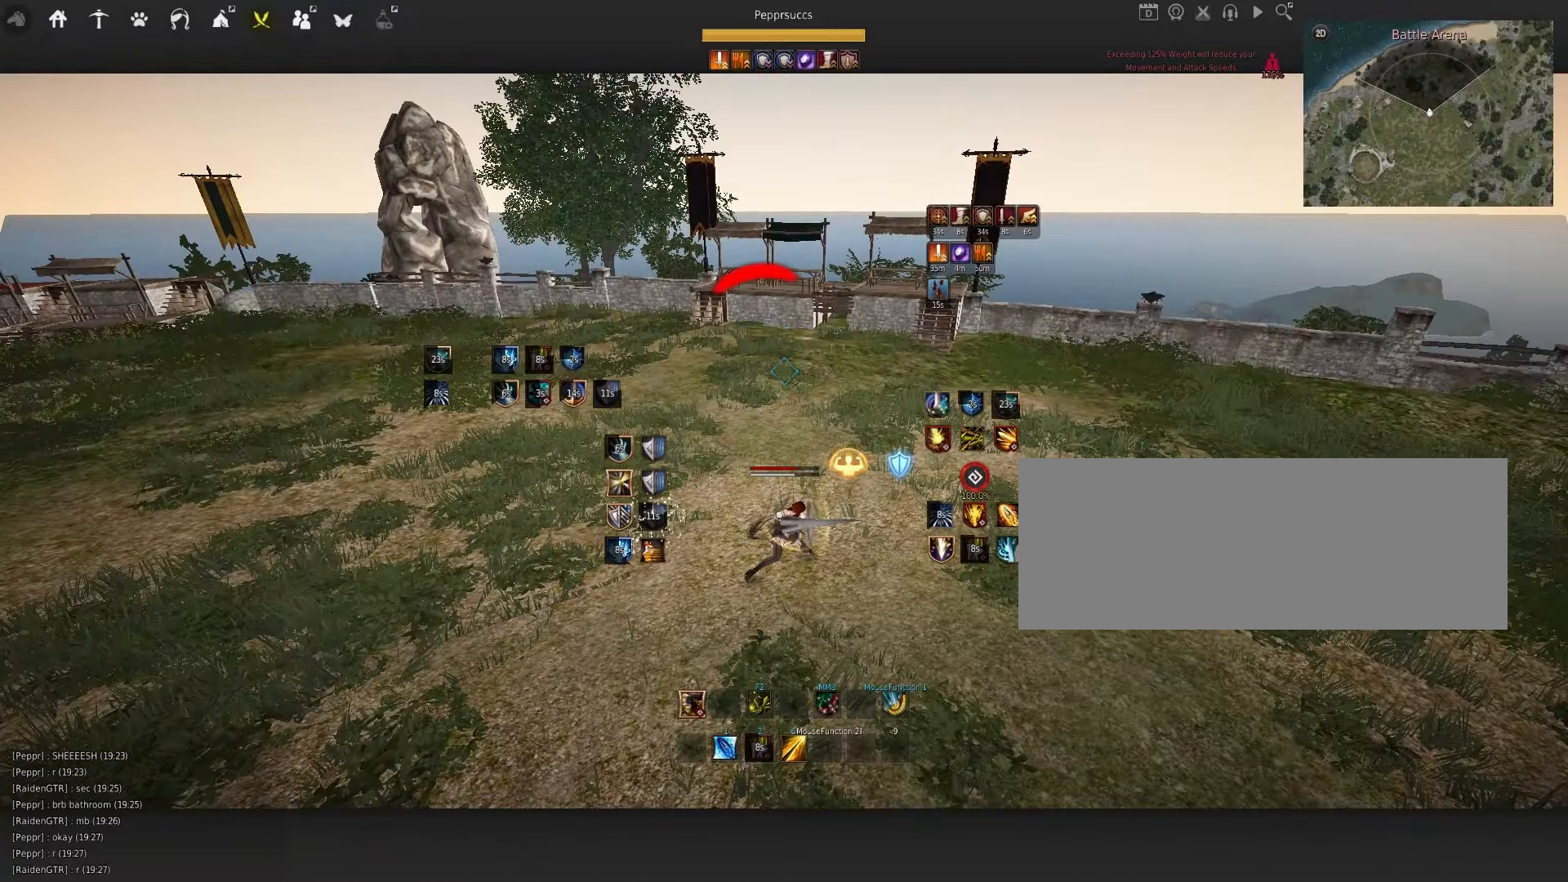
{"keys": [], "mouse": [], "events": [[333, "f", "up"], [333, "shift", "up"]]}
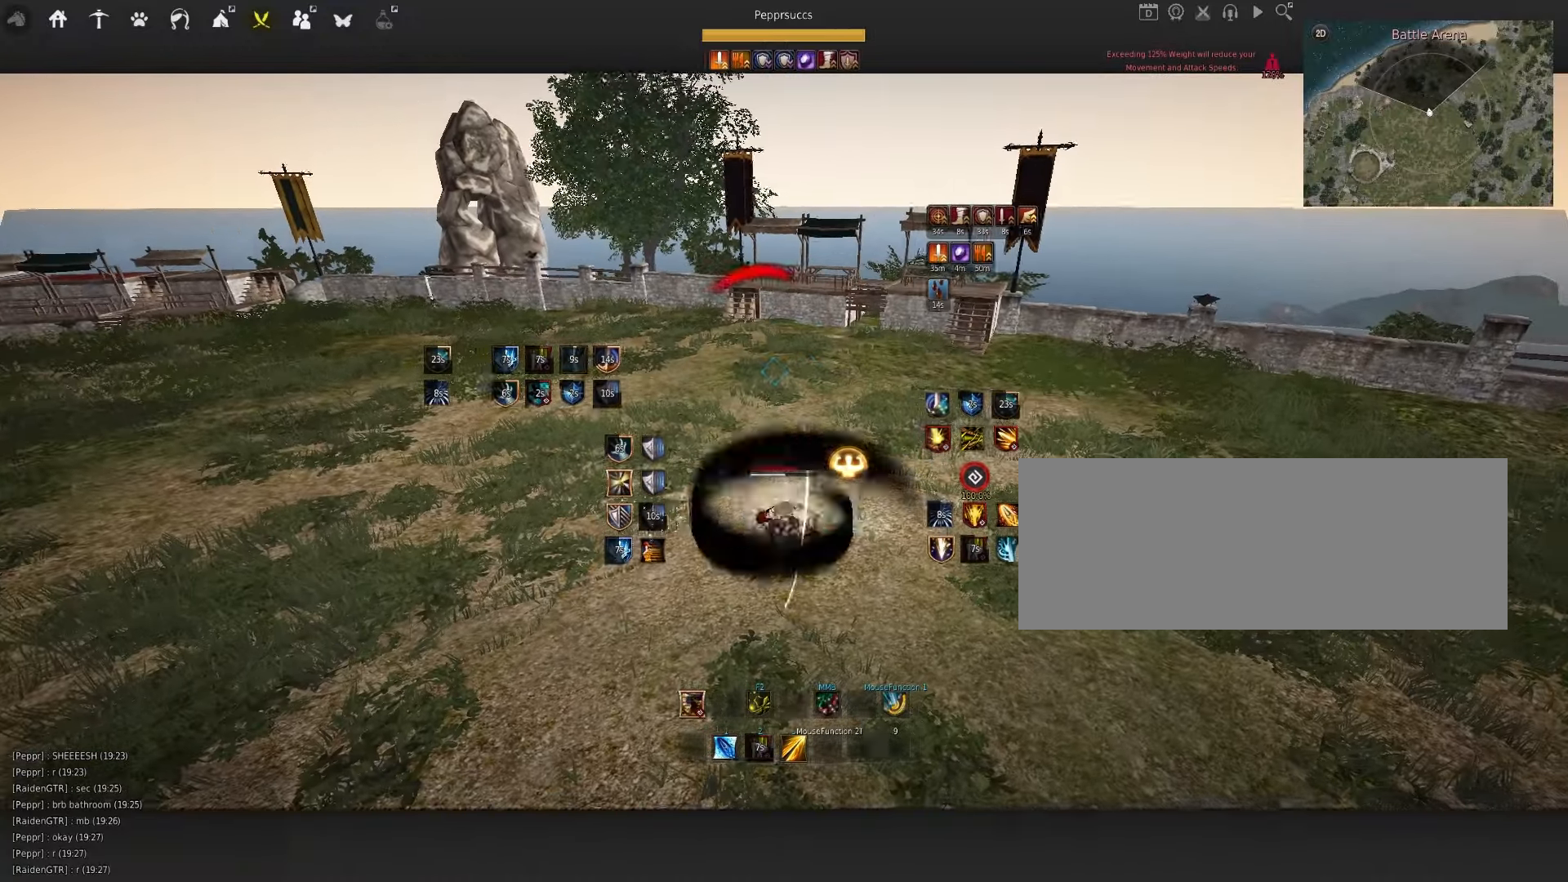
{"keys": [], "mouse": [], "events": [[333, "q", "down"], [483, "q", "up"]]}
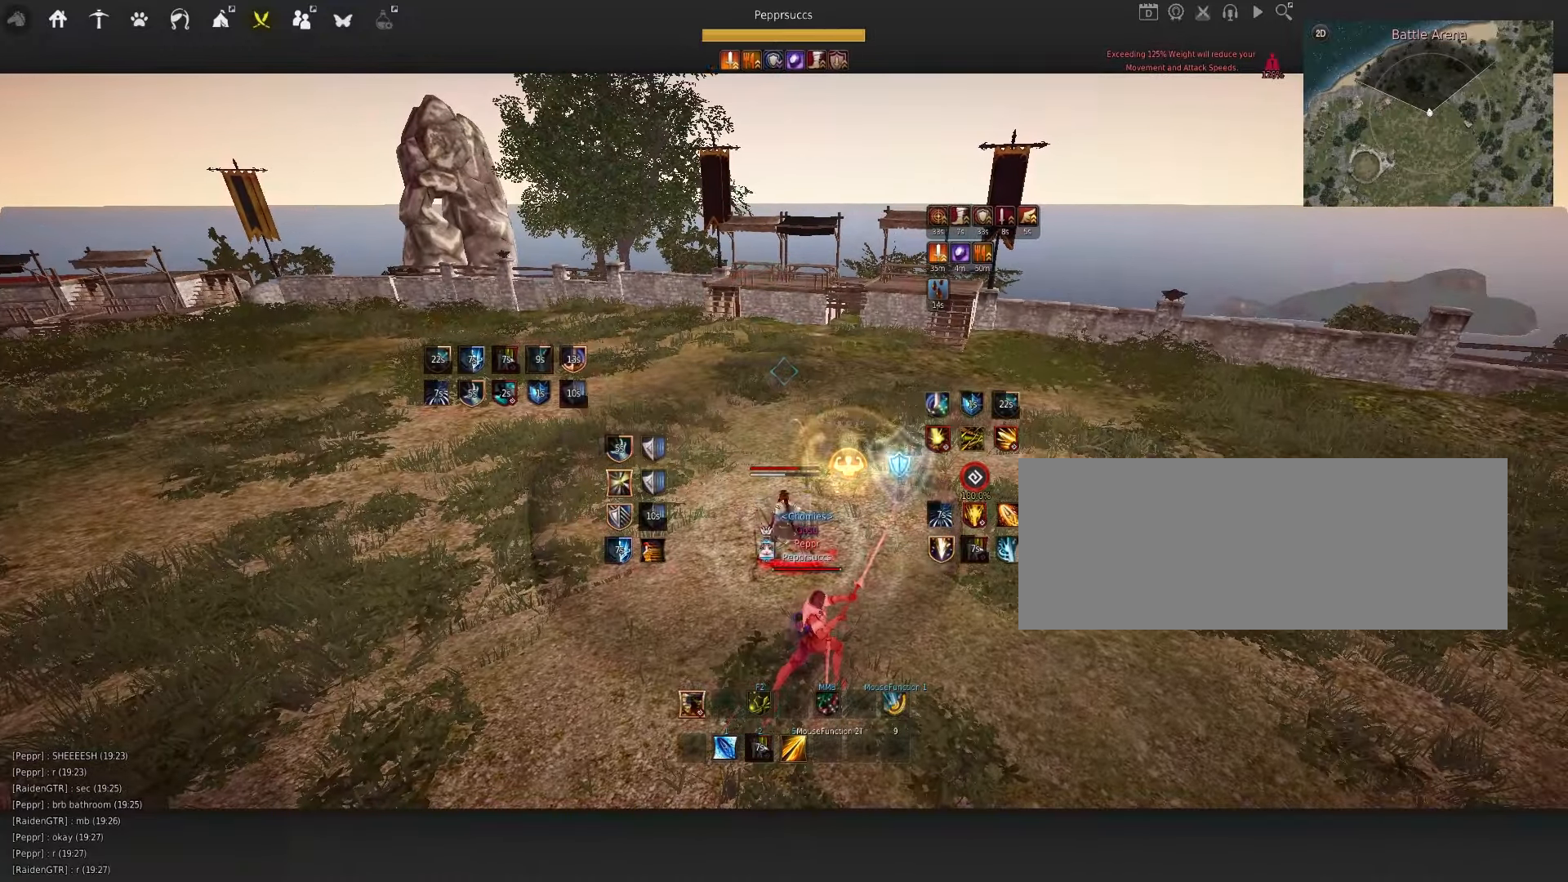
{"keys": ["w"], "mouse": ["left"], "events": [[66, "s", "down"], [66, "shift", "down"], [283, "s", "up"], [316, "shift", "up"], [383, "w", "down"], [416, "mouse_left", "down"]]}
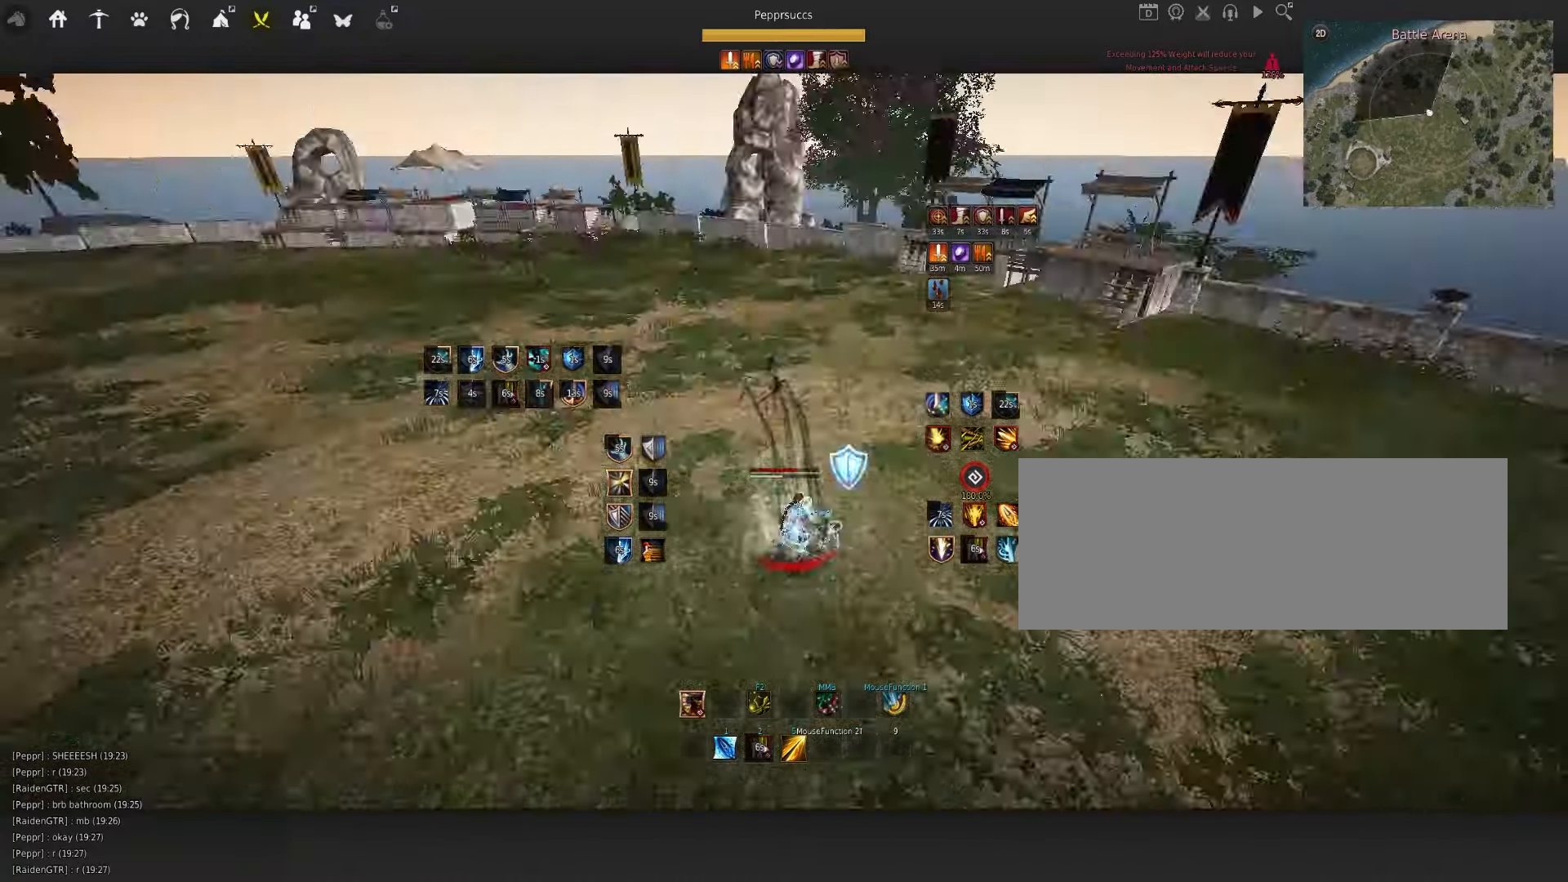
{"keys": ["w"], "mouse": ["left"], "events": []}
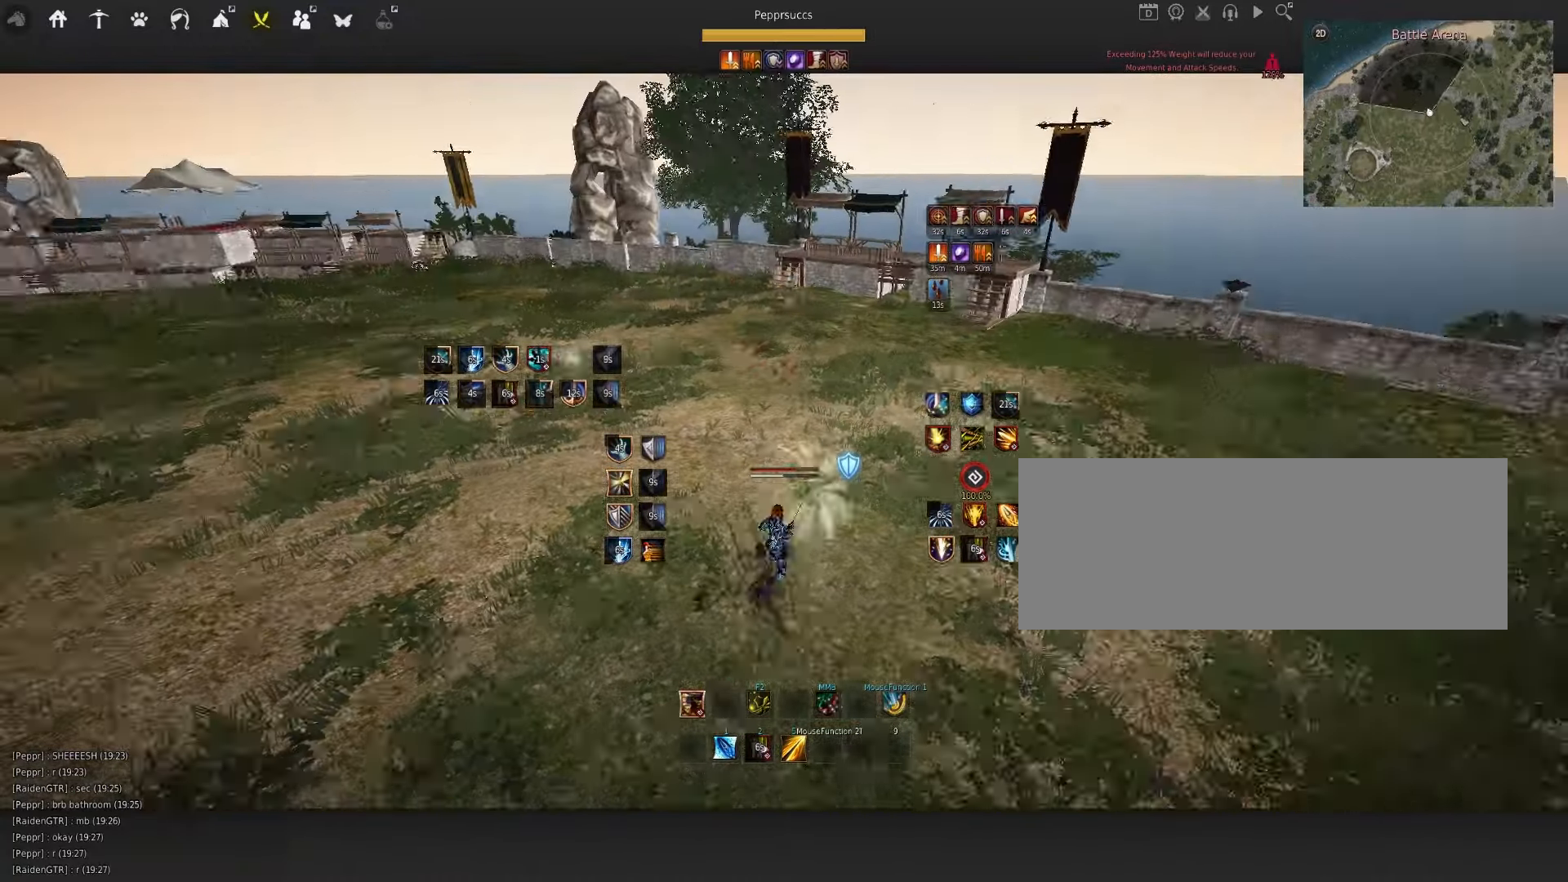
{"keys": ["w"], "mouse": ["left"], "events": []}
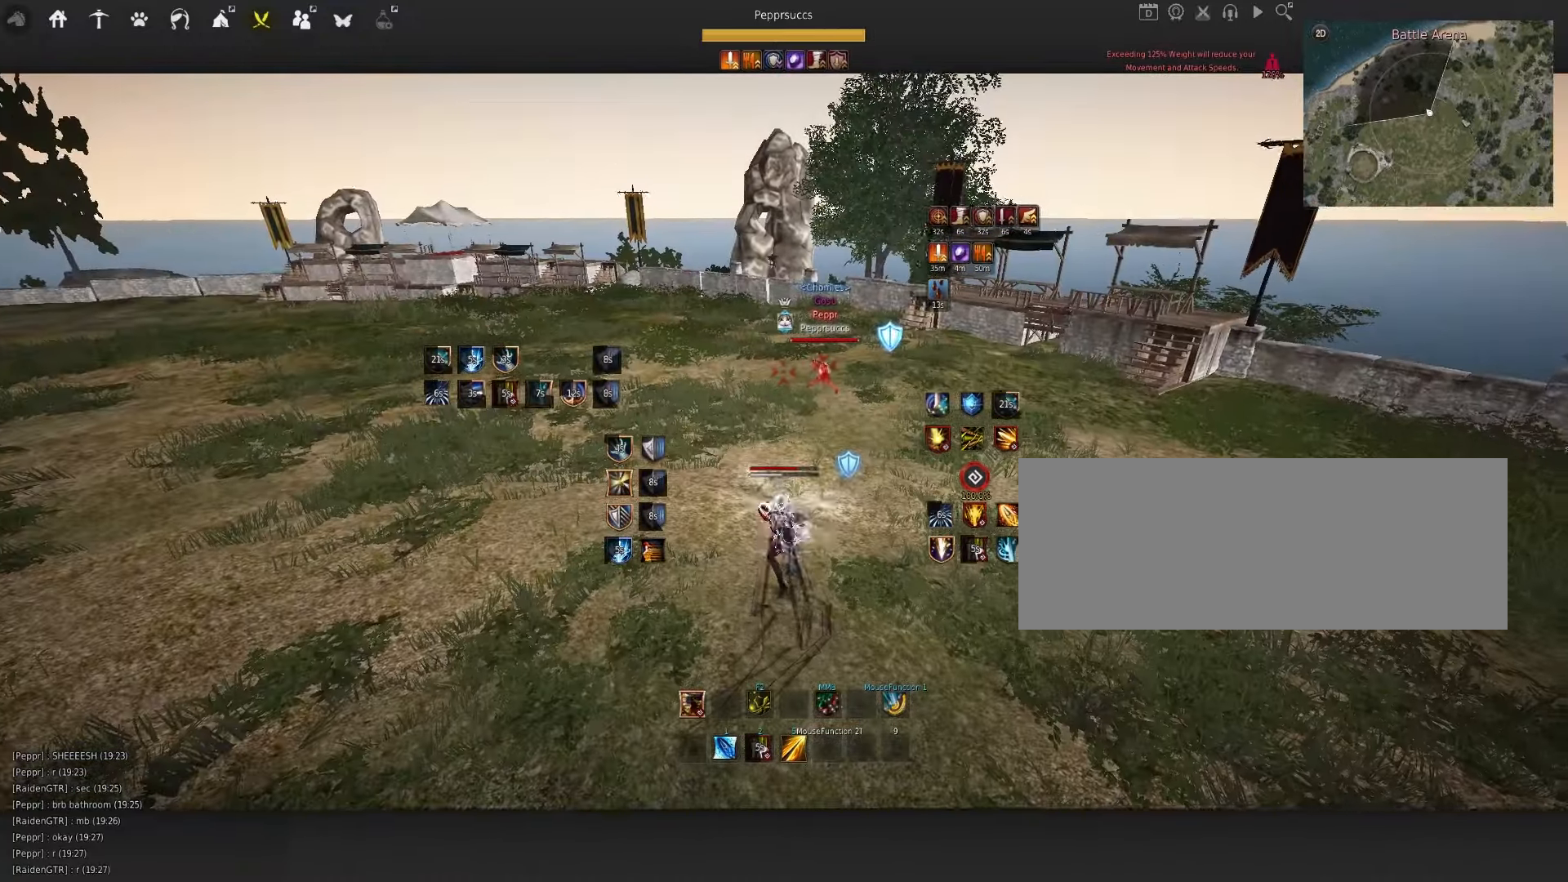
{"keys": [], "mouse": [], "events": [[16, "mouse_left", "up"], [16, "w", "up"]]}
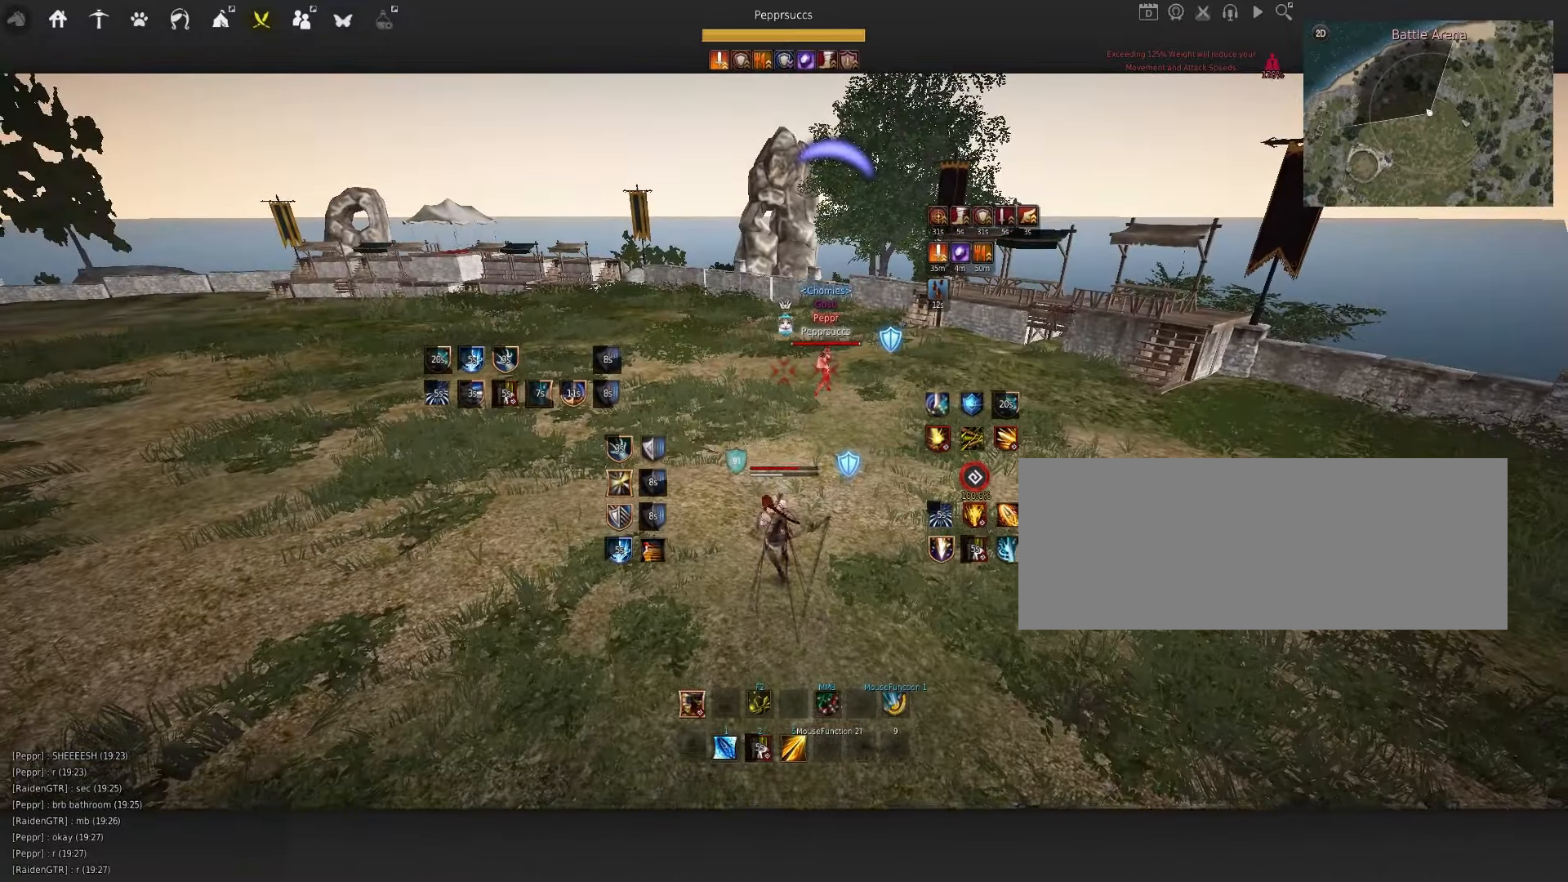
{"keys": [], "mouse": [], "events": []}
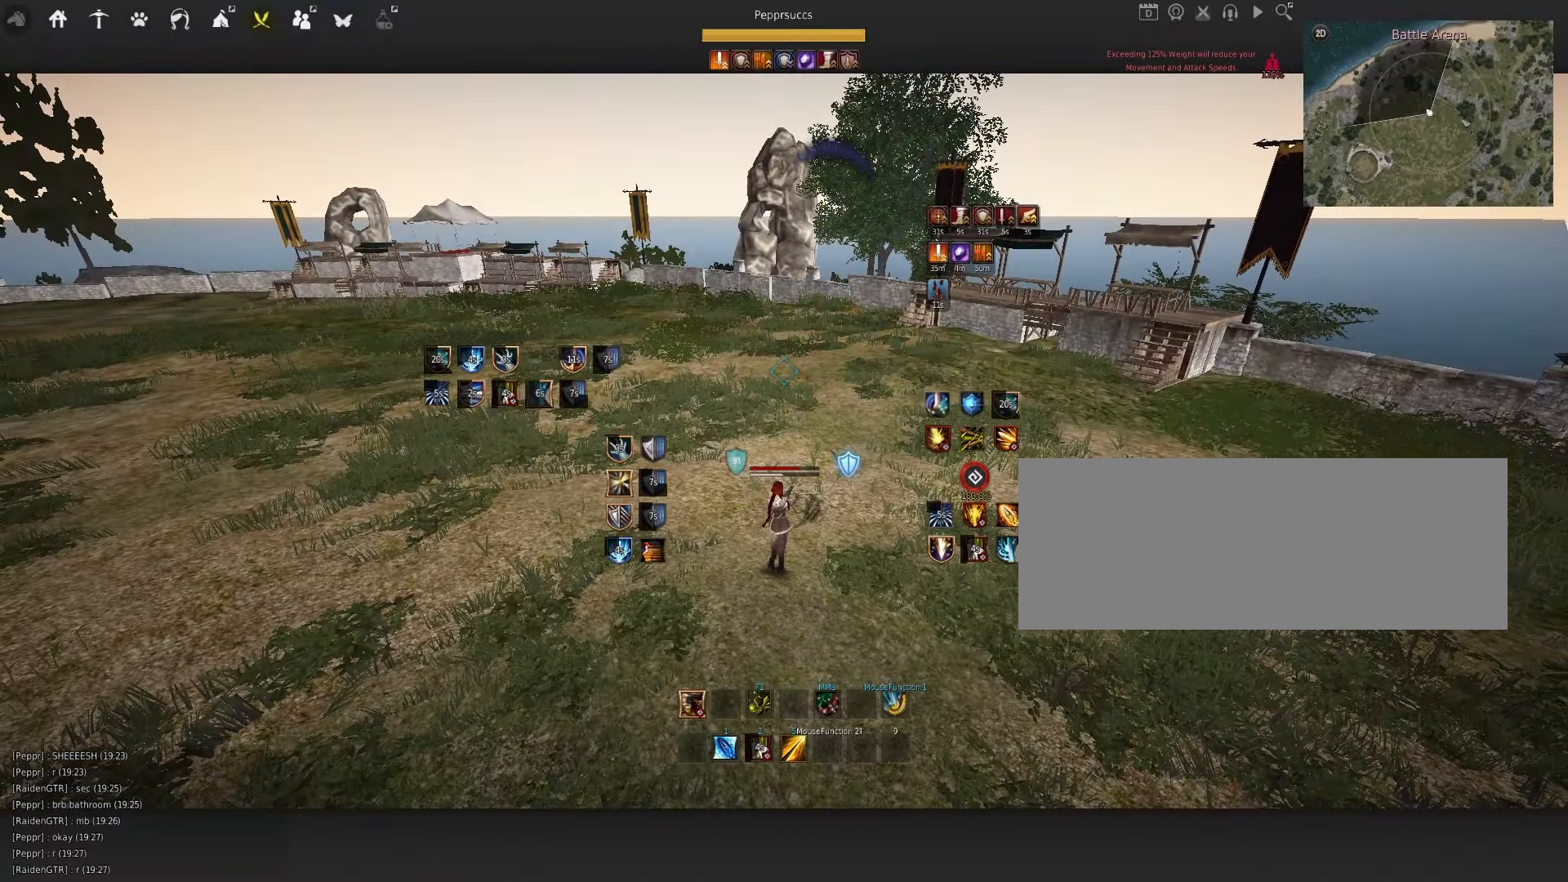
{"keys": ["space"], "mouse": [], "events": [[183, "a", "down"], [267, "mouse_left", "down"], [417, "a", "up"], [433, "mouse_left", "up"], [433, "space", "down"]]}
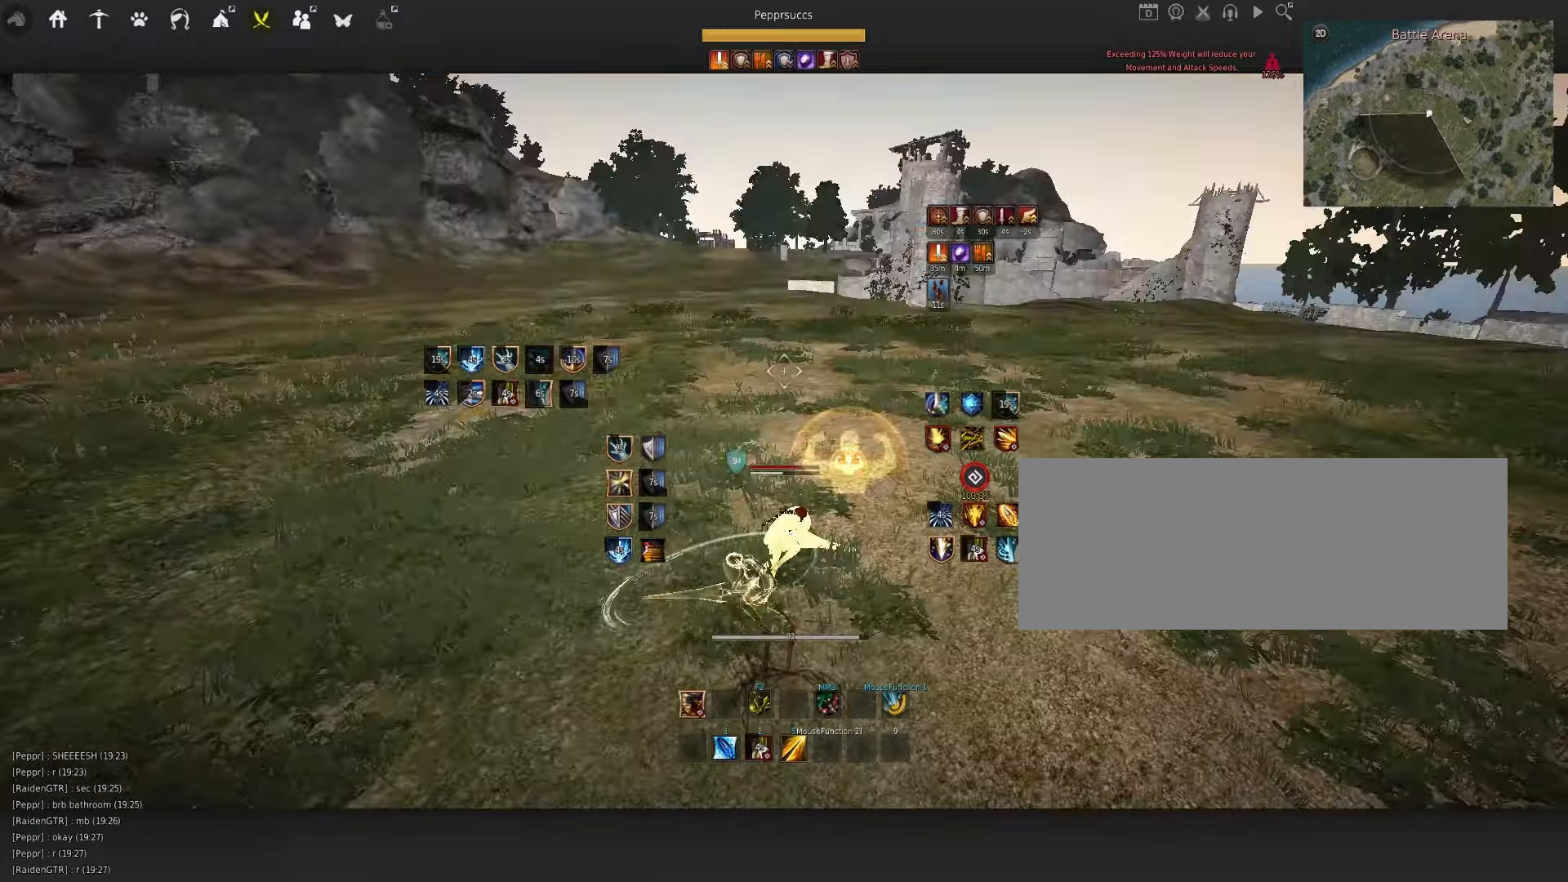
{"keys": ["space"], "mouse": [], "events": [[67, "space", "up"], [67, "w", "down"], [83, "shift", "down"], [217, "shift", "up"], [333, "f", "down"], [433, "f", "up"], [467, "w", "up"], [483, "space", "down"]]}
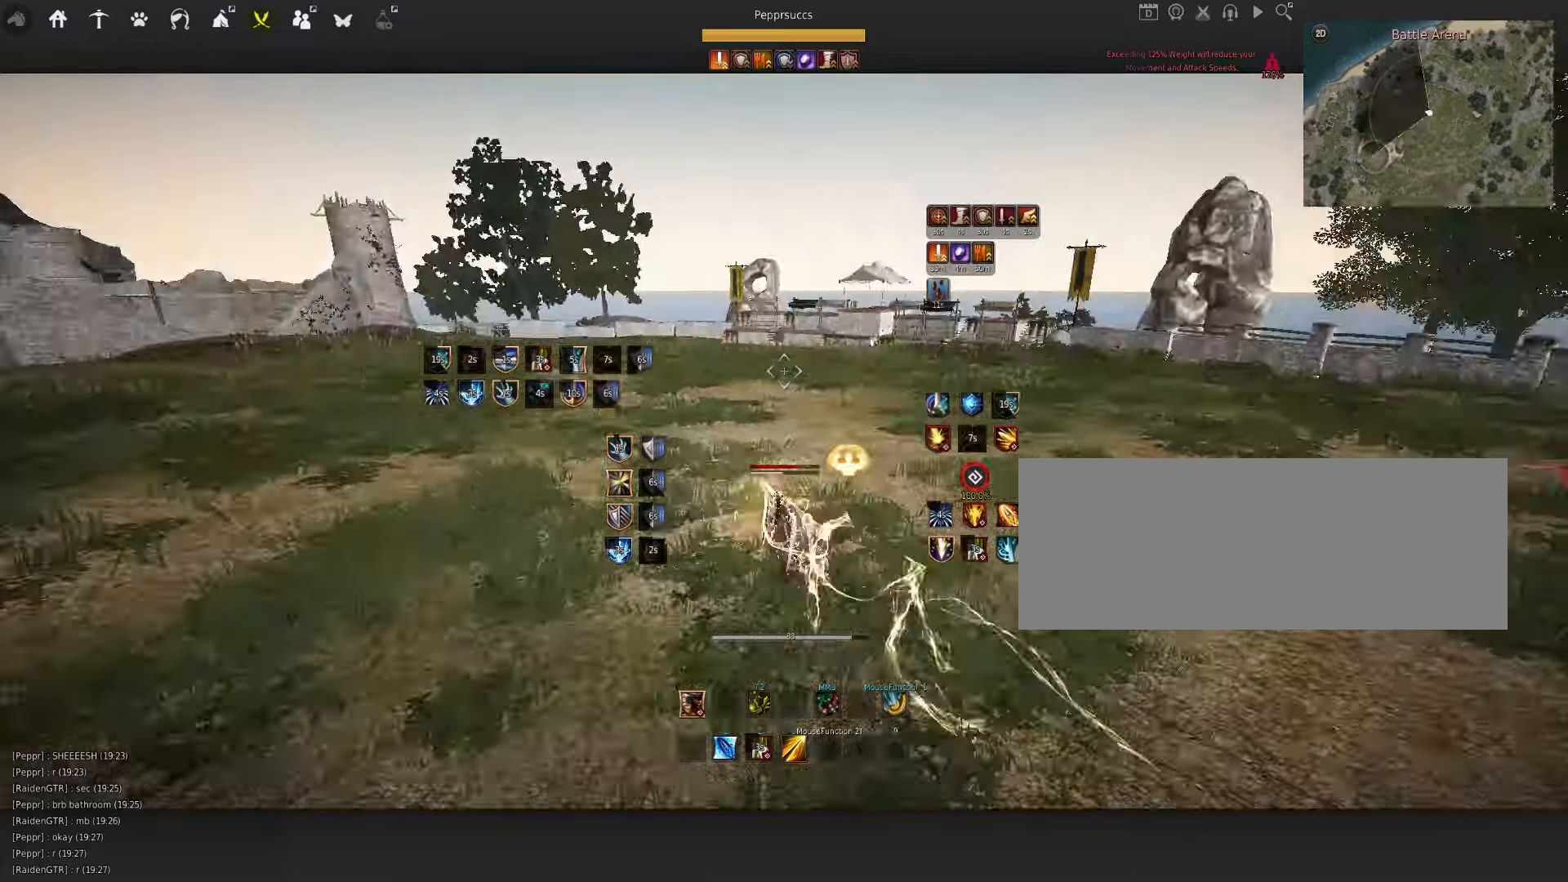
{"keys": ["space"], "mouse": [], "events": [[283, "q", "down"], [367, "q", "up"], [383, "mouse_left", "down"], [483, "mouse_left", "up"]]}
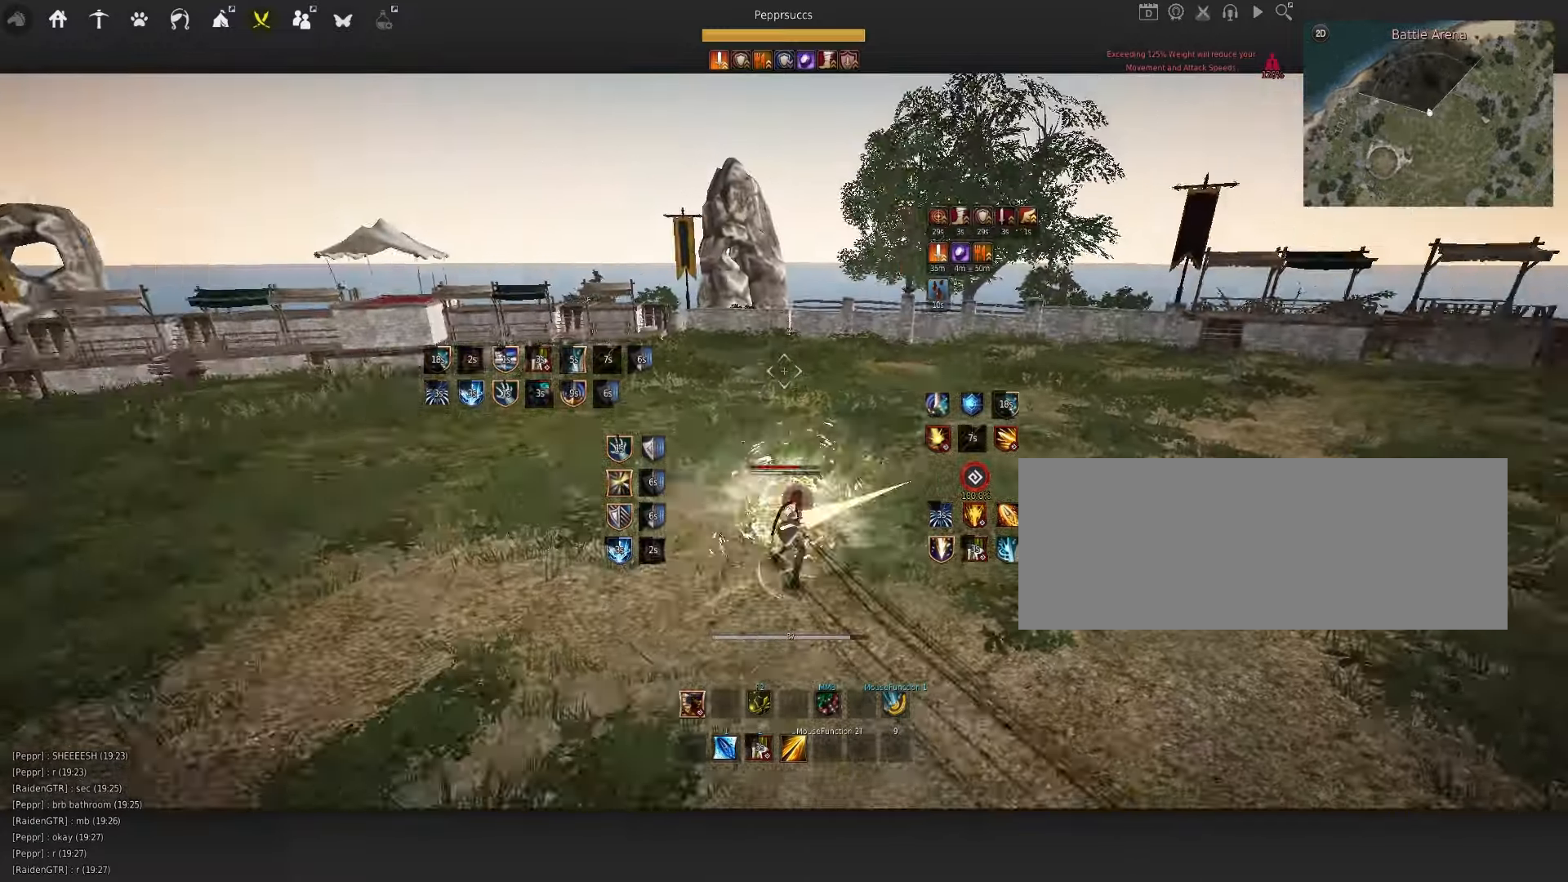
{"keys": [], "mouse": [], "events": [[83, "q", "down"], [133, "mouse_left", "down"], [150, "q", "up"], [217, "mouse_left", "up"], [283, "q", "down"], [317, "space", "up"], [383, "q", "up"]]}
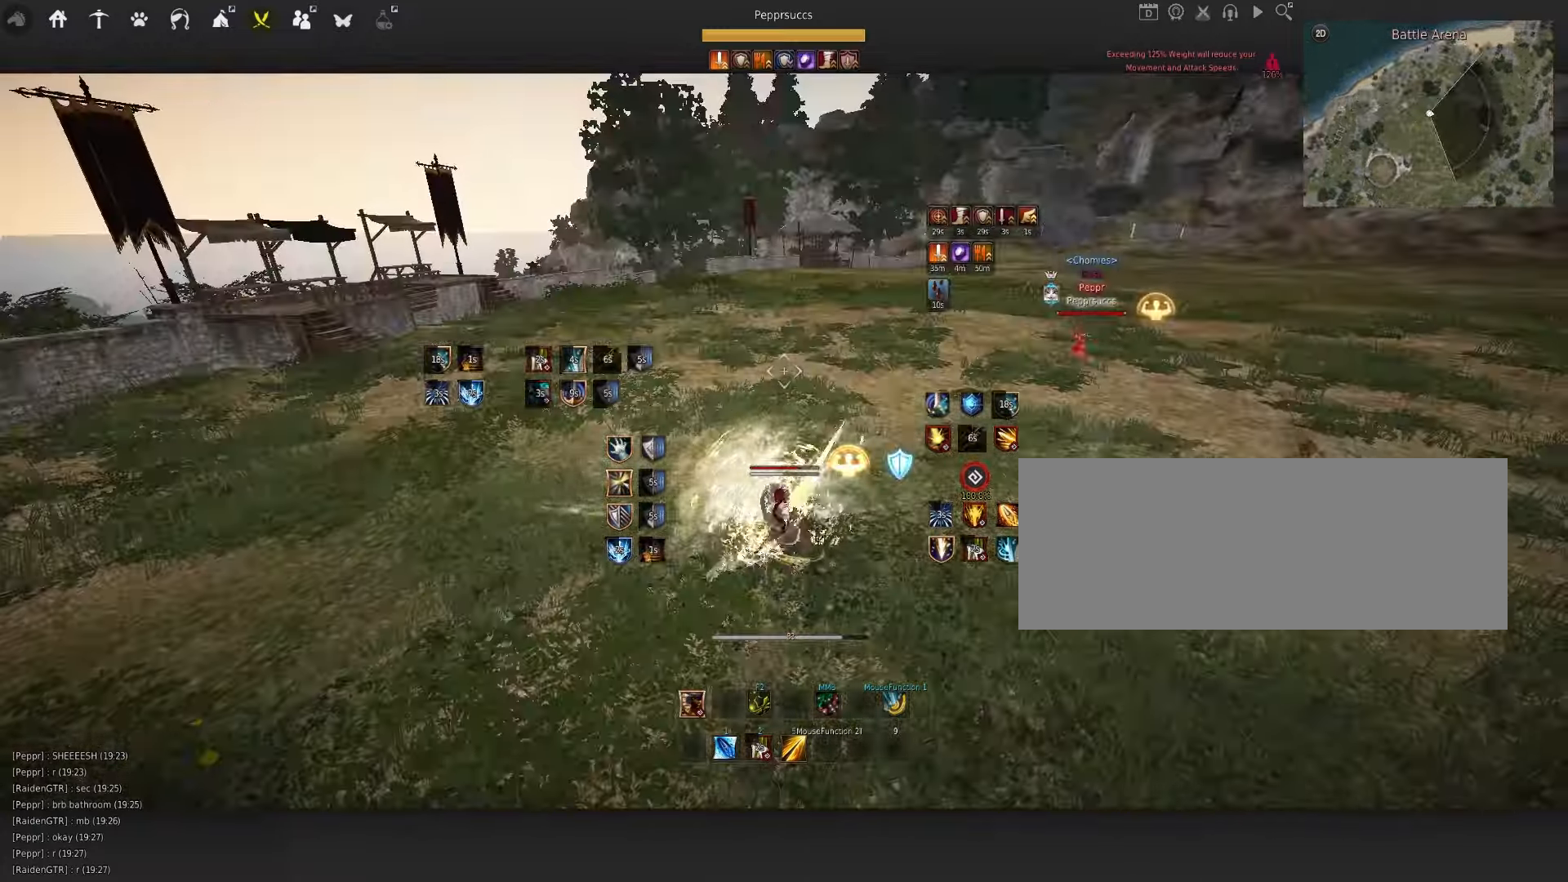
{"keys": [], "mouse": [], "events": [[233, "space", "down"], [367, "space", "up"]]}
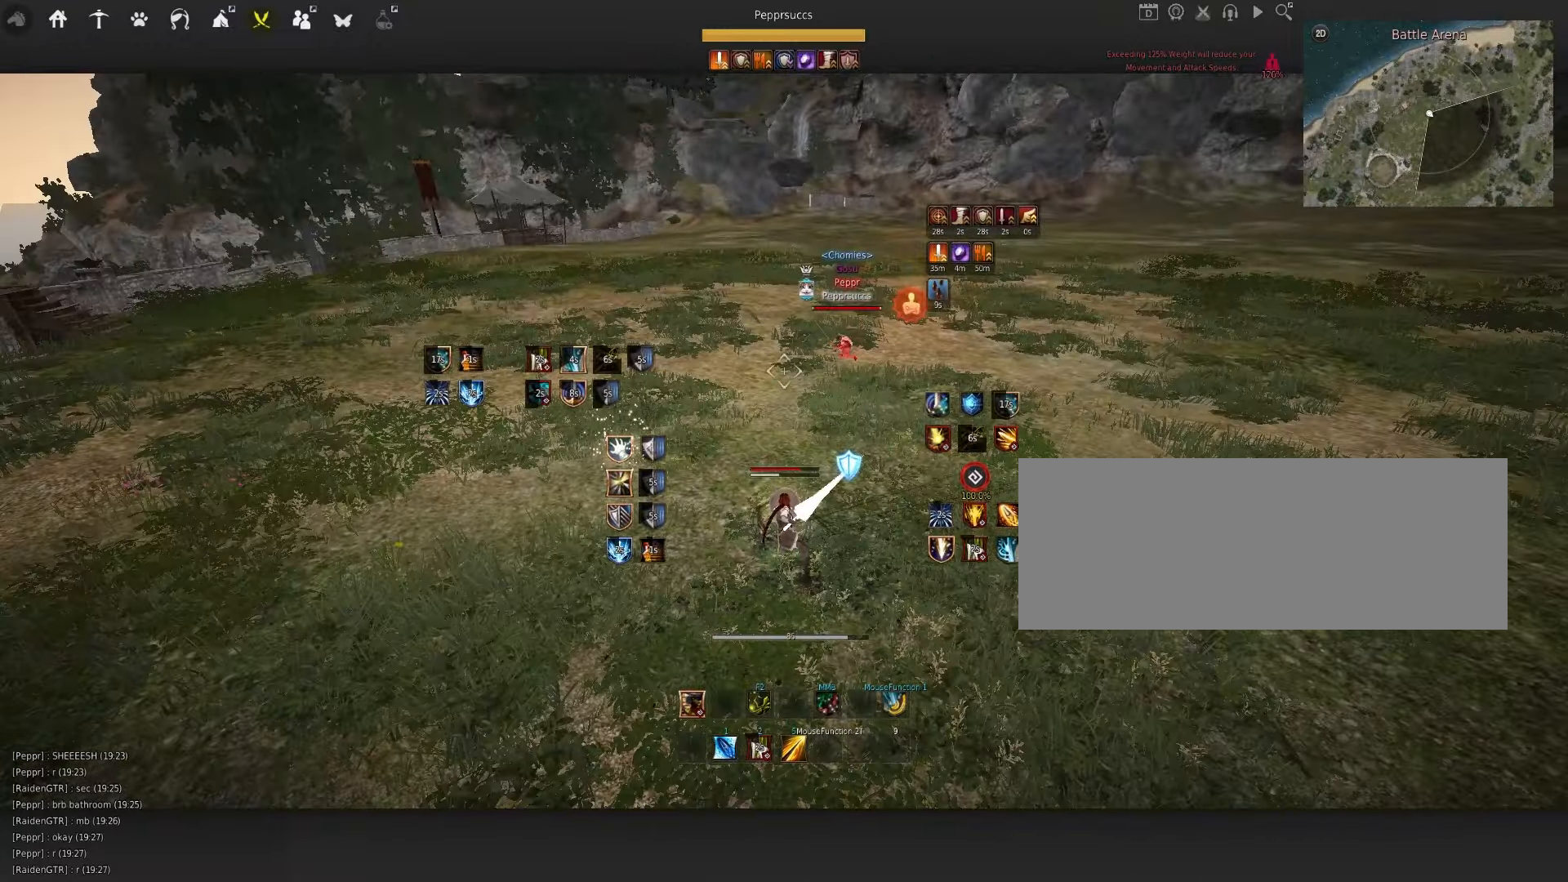
{"keys": [], "mouse": [], "events": []}
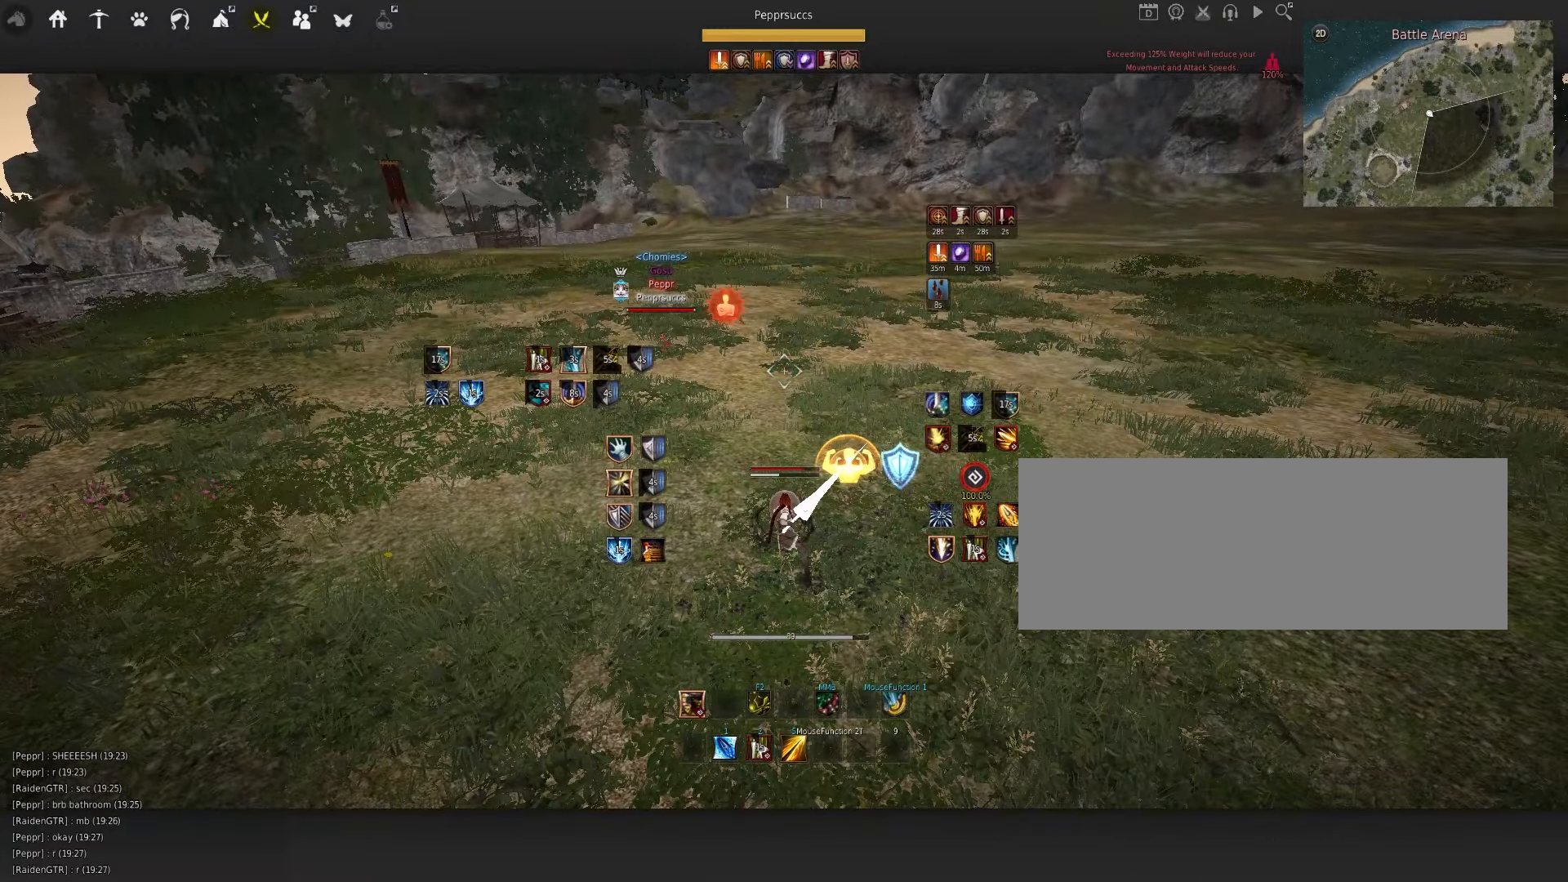
{"keys": ["s", "shift"], "mouse": [], "events": [[433, "s", "down"], [433, "shift", "down"]]}
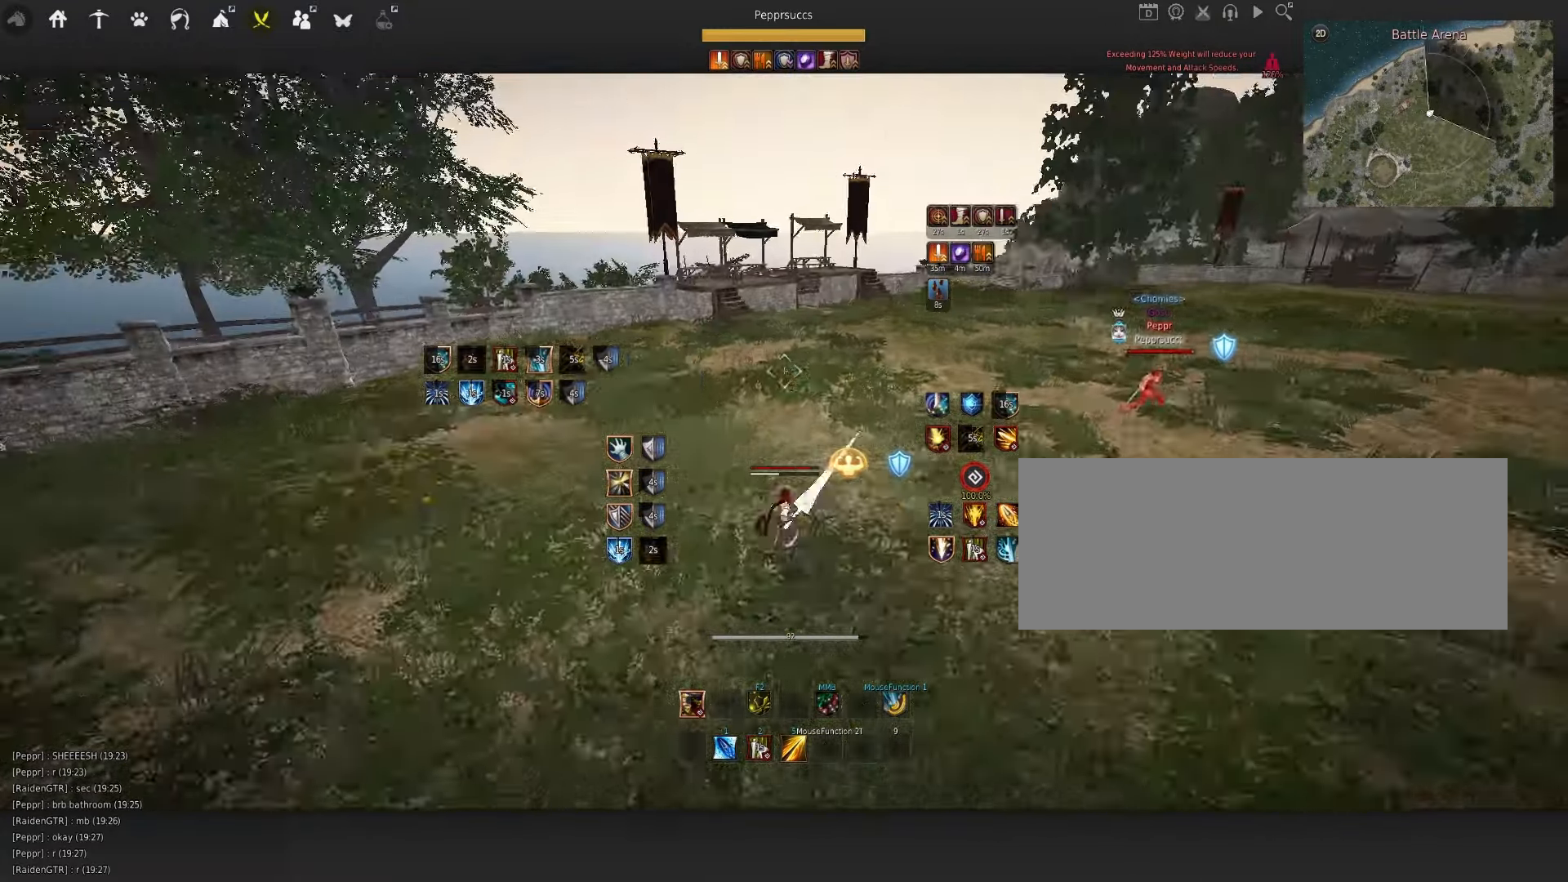
{"keys": ["d", "shift"], "mouse": ["right"], "events": [[33, "s", "up"], [83, "shift", "up"], [250, "d", "down"], [250, "shift", "down"], [467, "mouse_right", "down"]]}
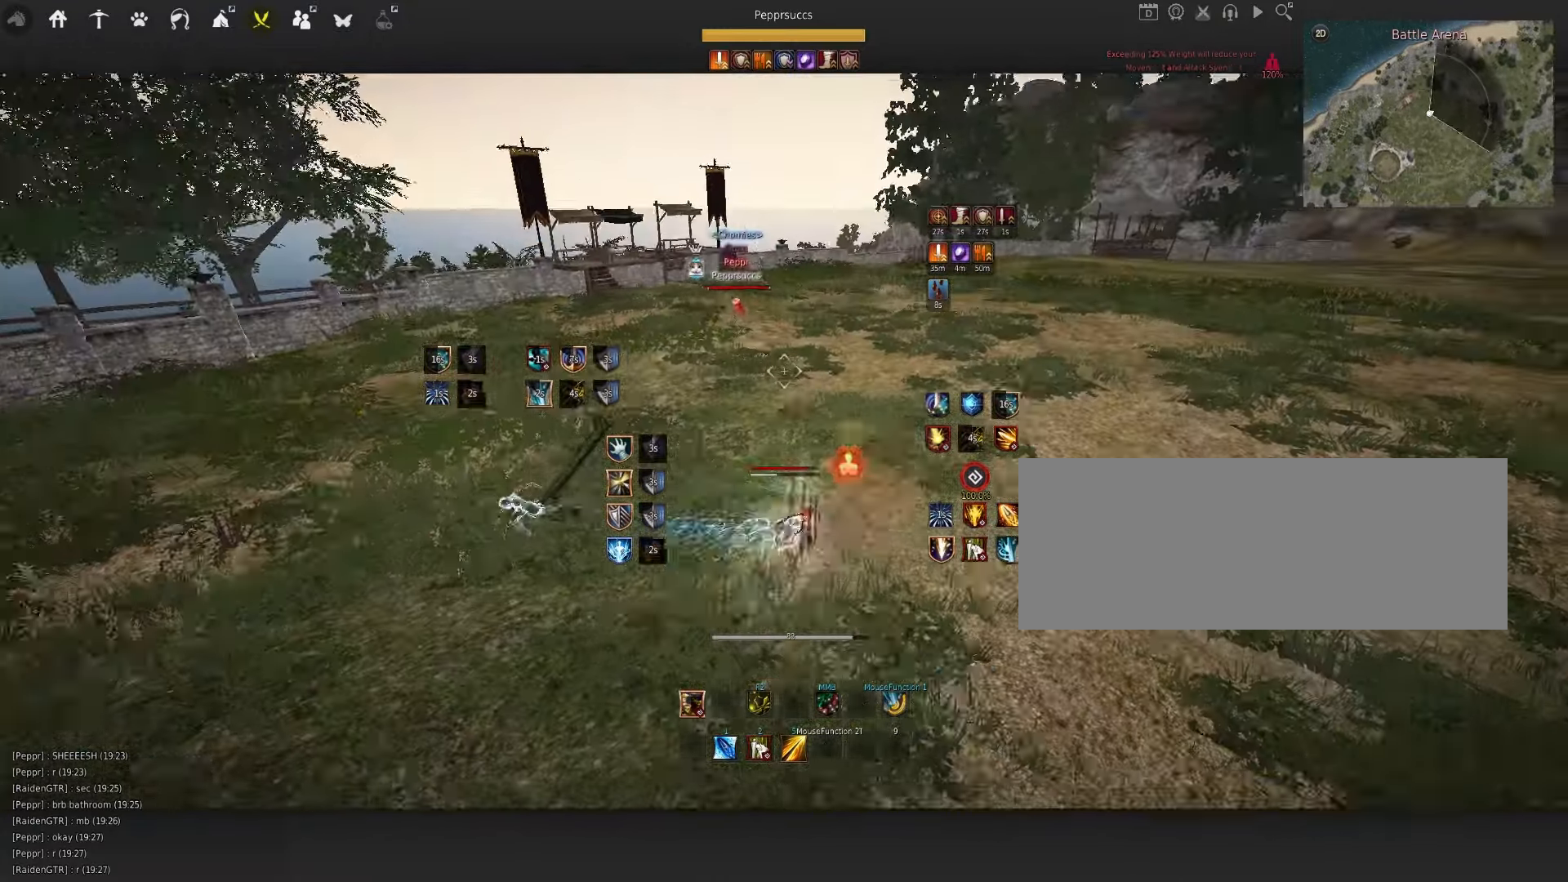
{"keys": [], "mouse": [], "events": [[33, "shift", "up"], [200, "d", "up"], [283, "mouse_right", "up"], [283, "s", "down"], [367, "e", "down"], [450, "e", "up"], [483, "s", "up"]]}
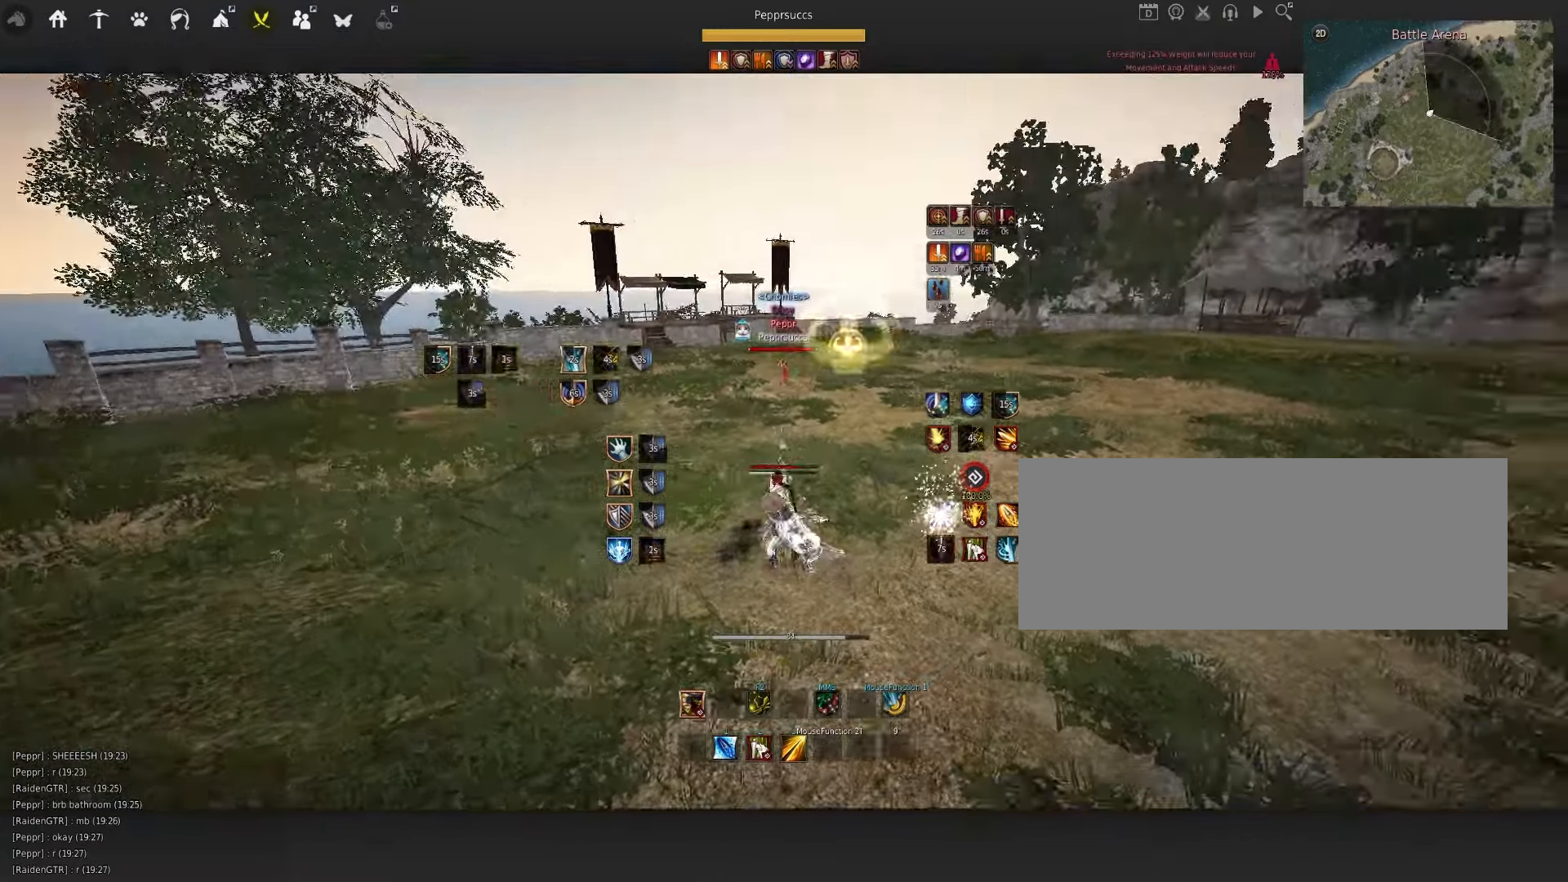
{"keys": [], "mouse": [], "events": [[50, "d", "down"], [117, "mouse_right", "down"], [400, "d", "up"], [467, "mouse_right", "up"]]}
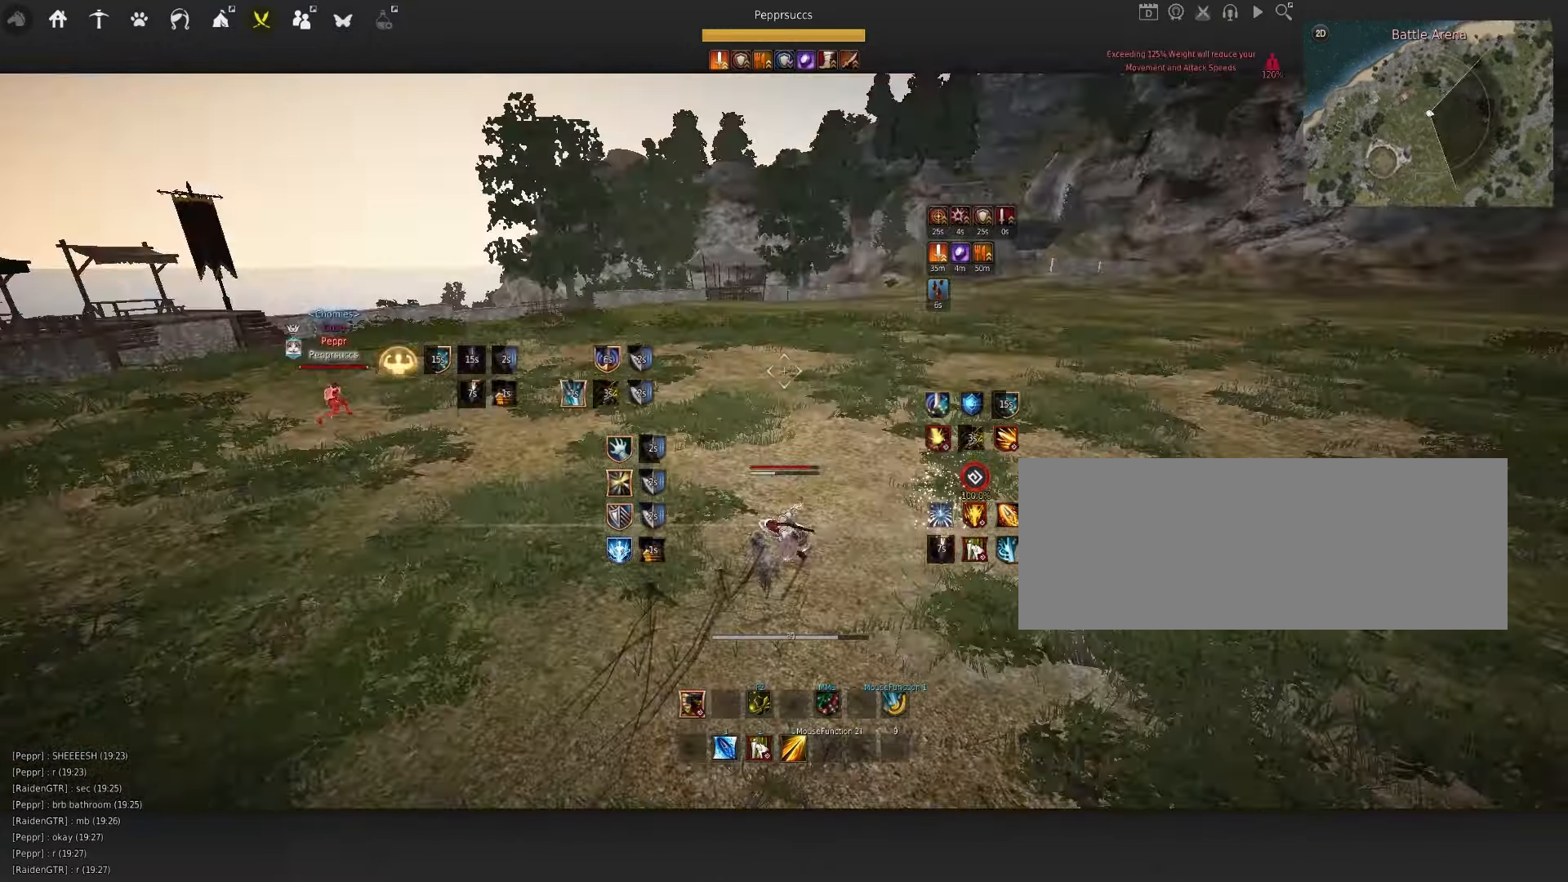
{"keys": ["q", "space"], "mouse": [], "events": [[33, "space", "down"], [183, "q", "down"], [284, "mouse_left", "down"], [284, "q", "up"], [384, "mouse_left", "up"], [484, "q", "down"]]}
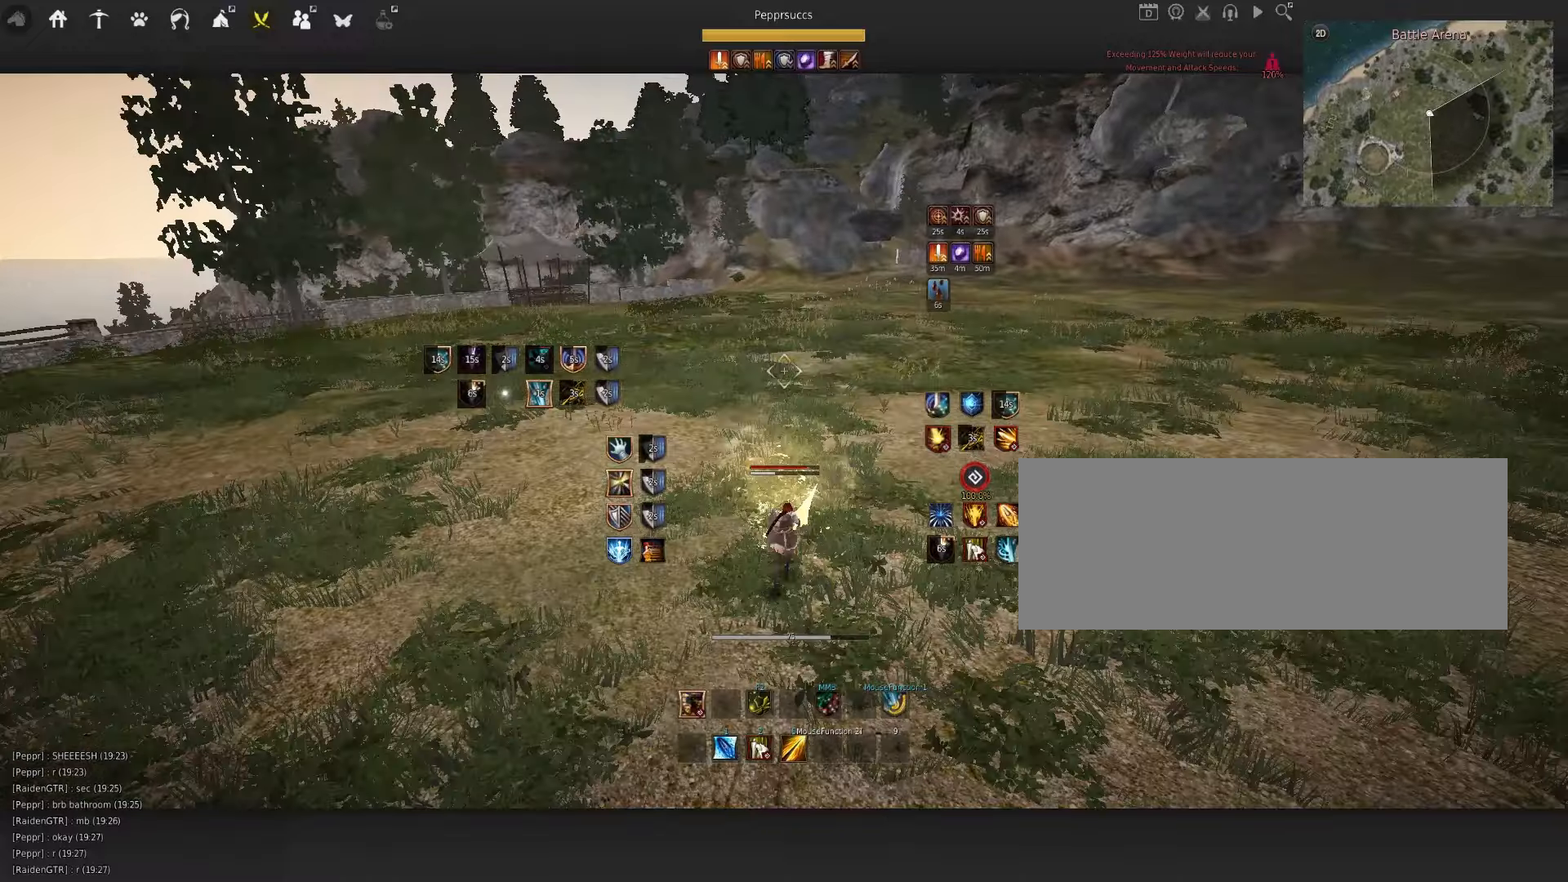
{"keys": ["f", "s"], "mouse": [], "events": [[84, "mouse_left", "down"], [84, "q", "up"], [134, "mouse_left", "up"], [217, "q", "down"], [217, "space", "up"], [317, "s", "down"], [334, "f", "down"], [334, "q", "up"]]}
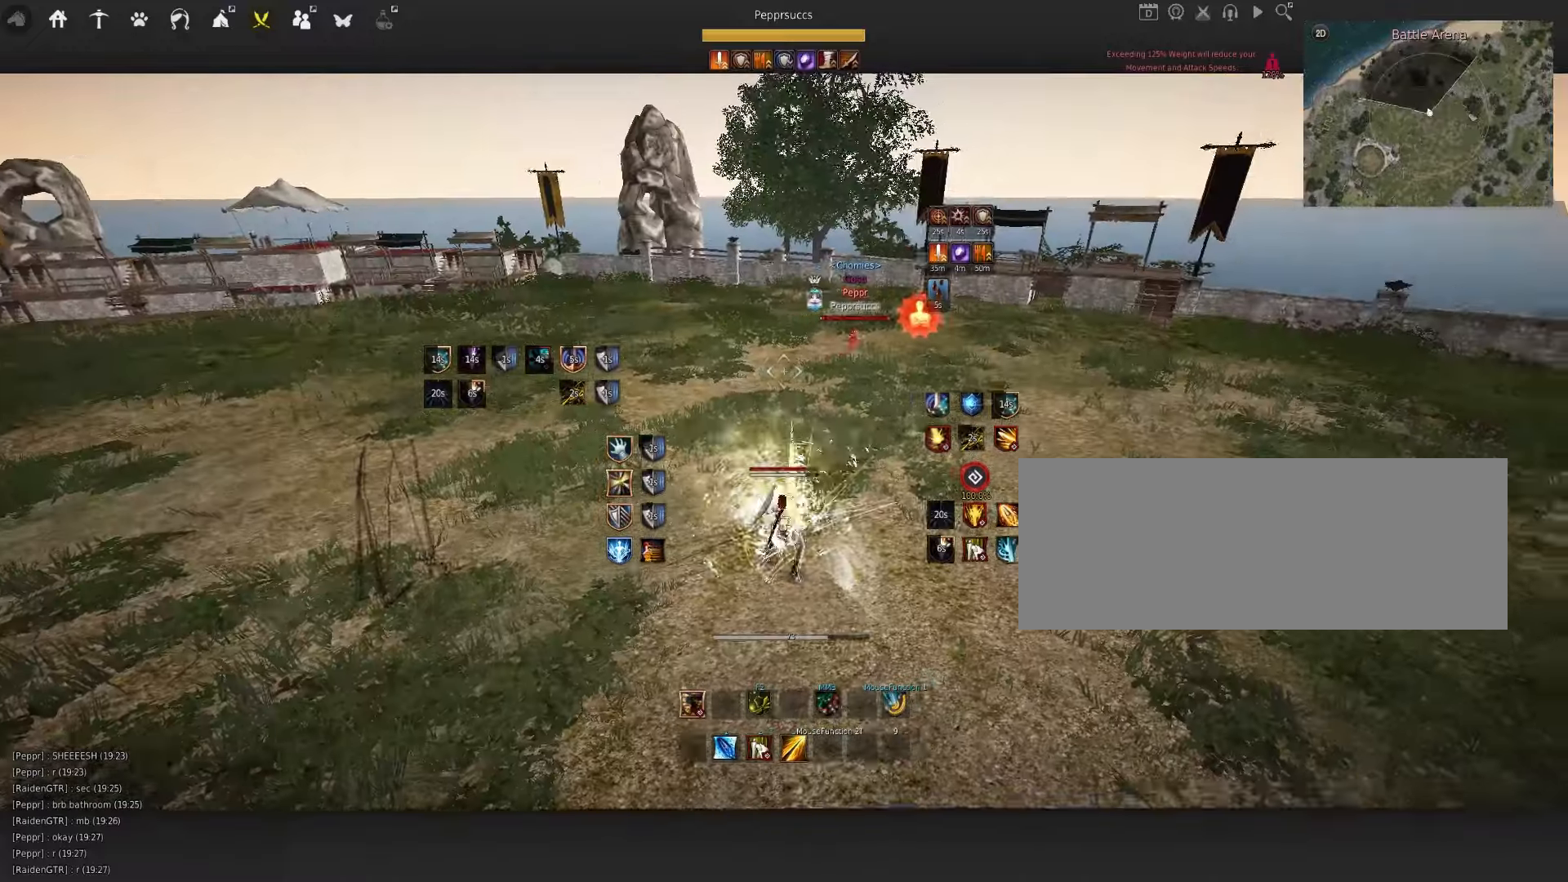
{"keys": ["f", "s"], "mouse": [], "events": []}
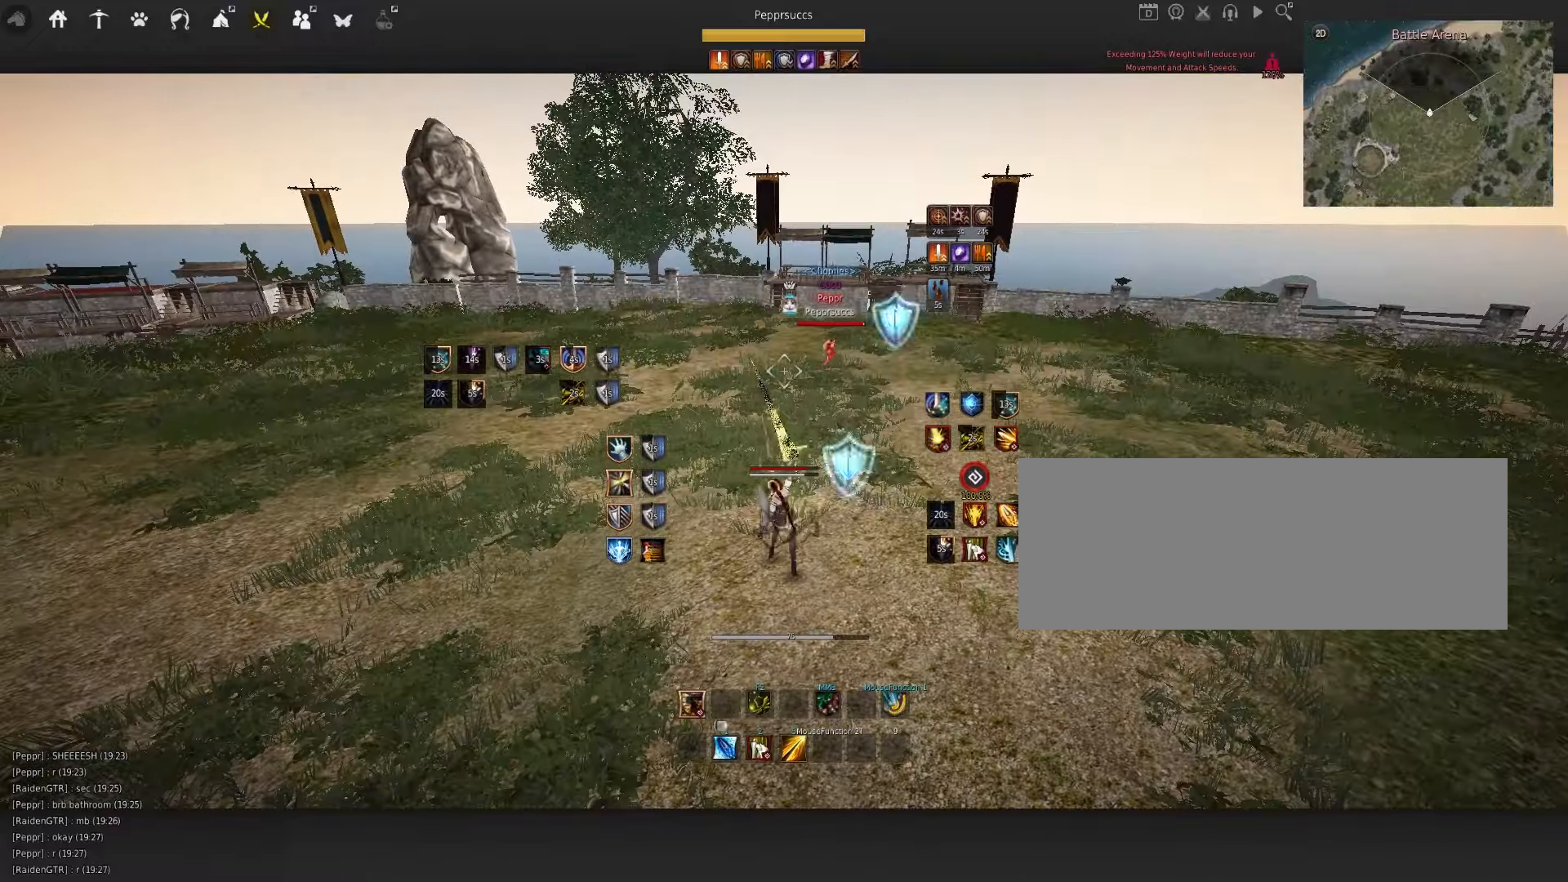
{"keys": ["f", "s"], "mouse": [], "events": []}
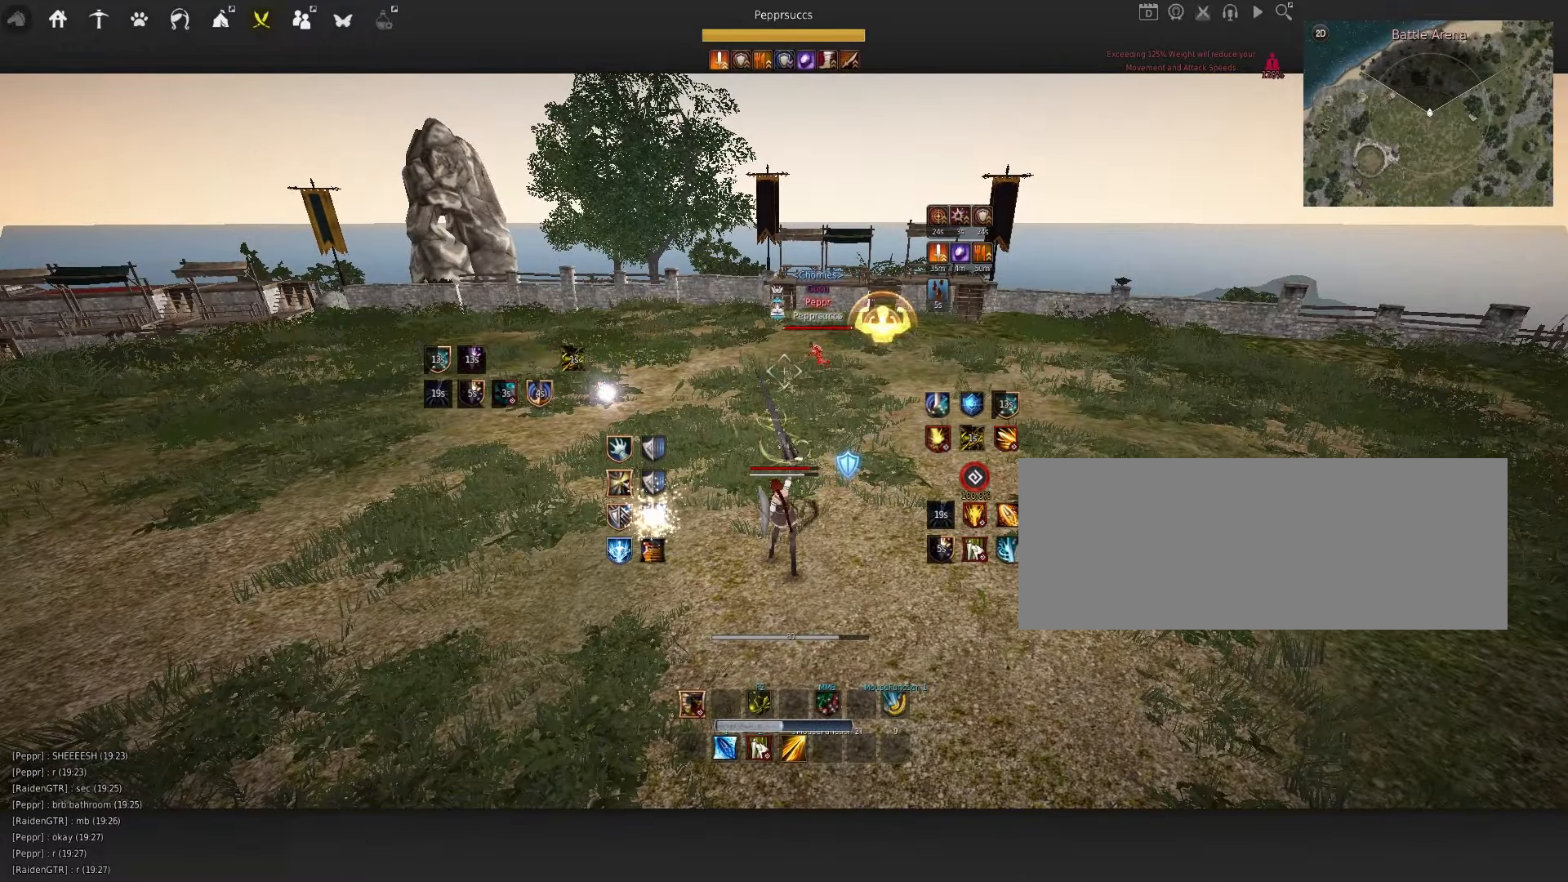
{"keys": ["f", "s"], "mouse": [], "events": []}
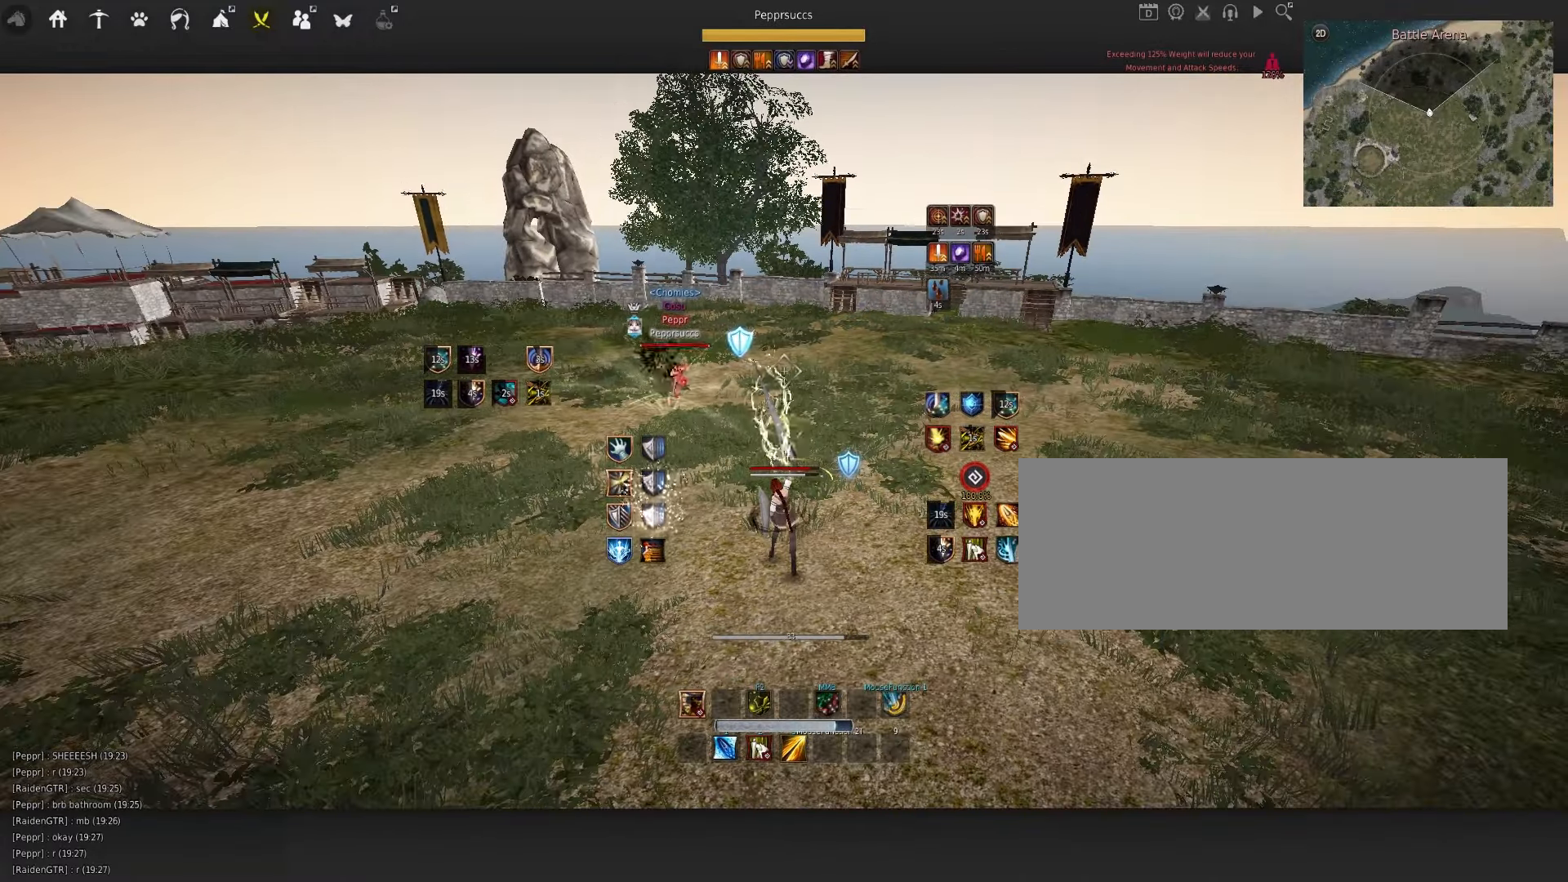
{"keys": ["q", "s"], "mouse": [], "events": [[467, "q", "down"], [500, "f", "up"]]}
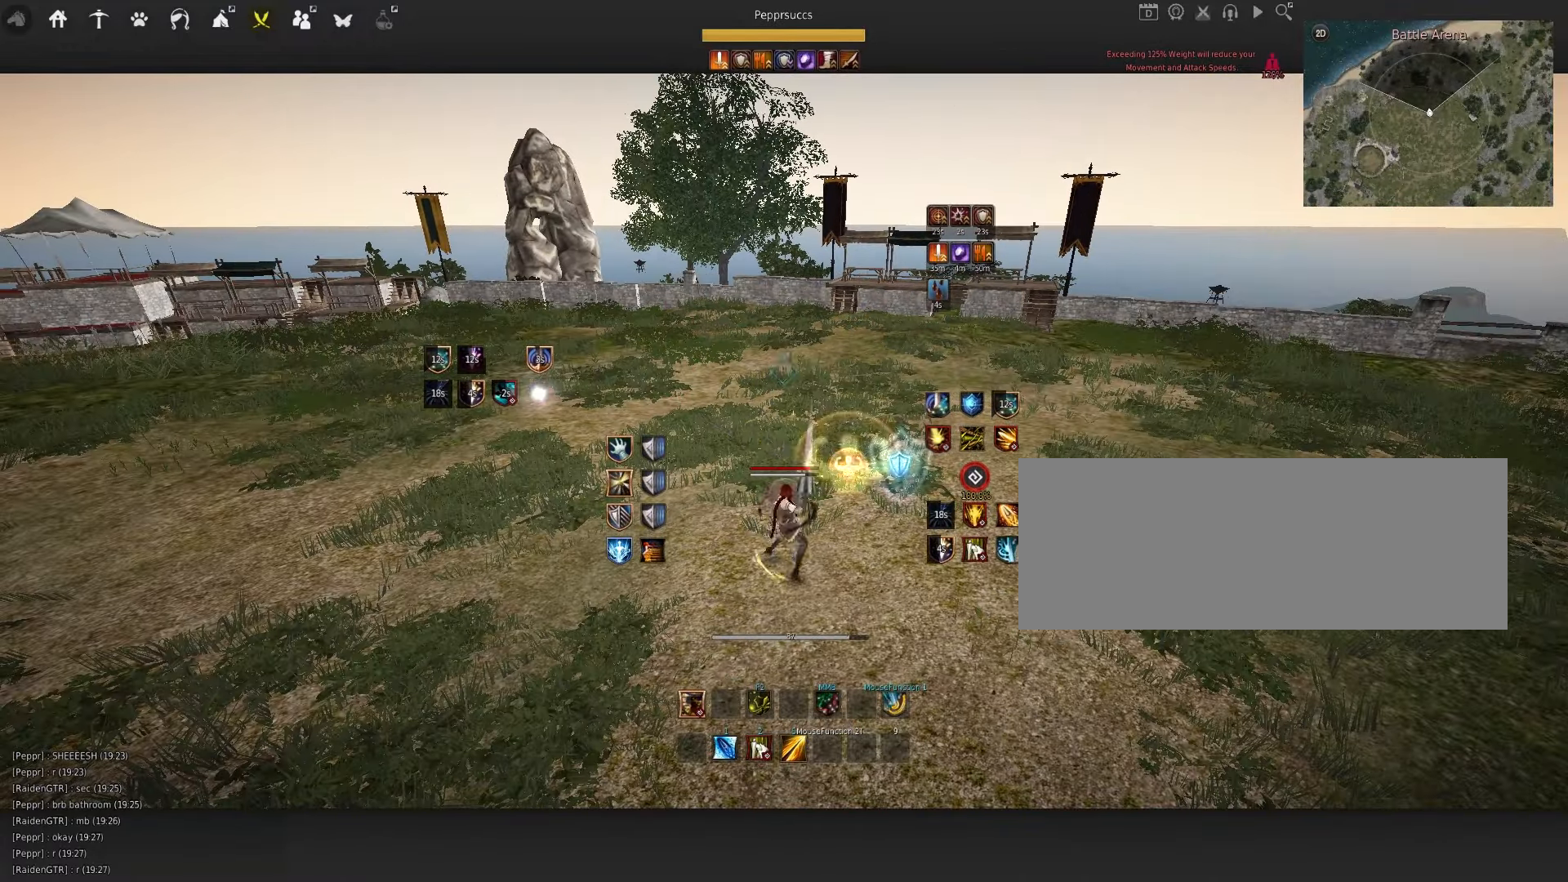
{"keys": [], "mouse": [], "events": [[34, "s", "up"], [100, "q", "up"], [167, "shift", "down"], [184, "a", "down"], [417, "shift", "up"], [434, "a", "up"]]}
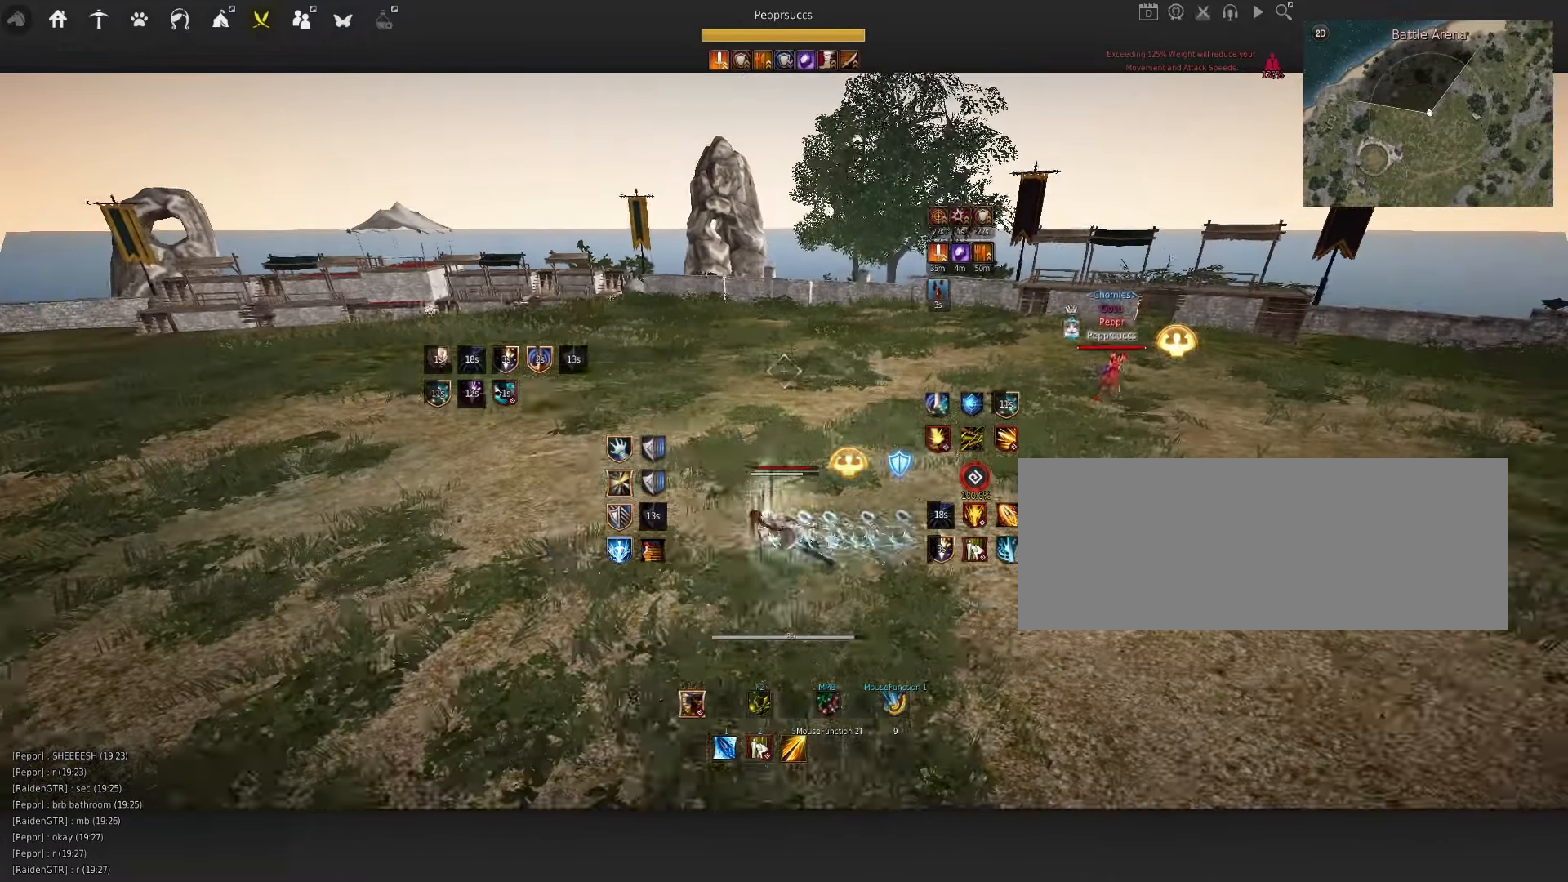
{"keys": [], "mouse": [], "events": [[50, "w", "down"], [134, "f", "down"], [334, "f", "up"], [334, "w", "up"]]}
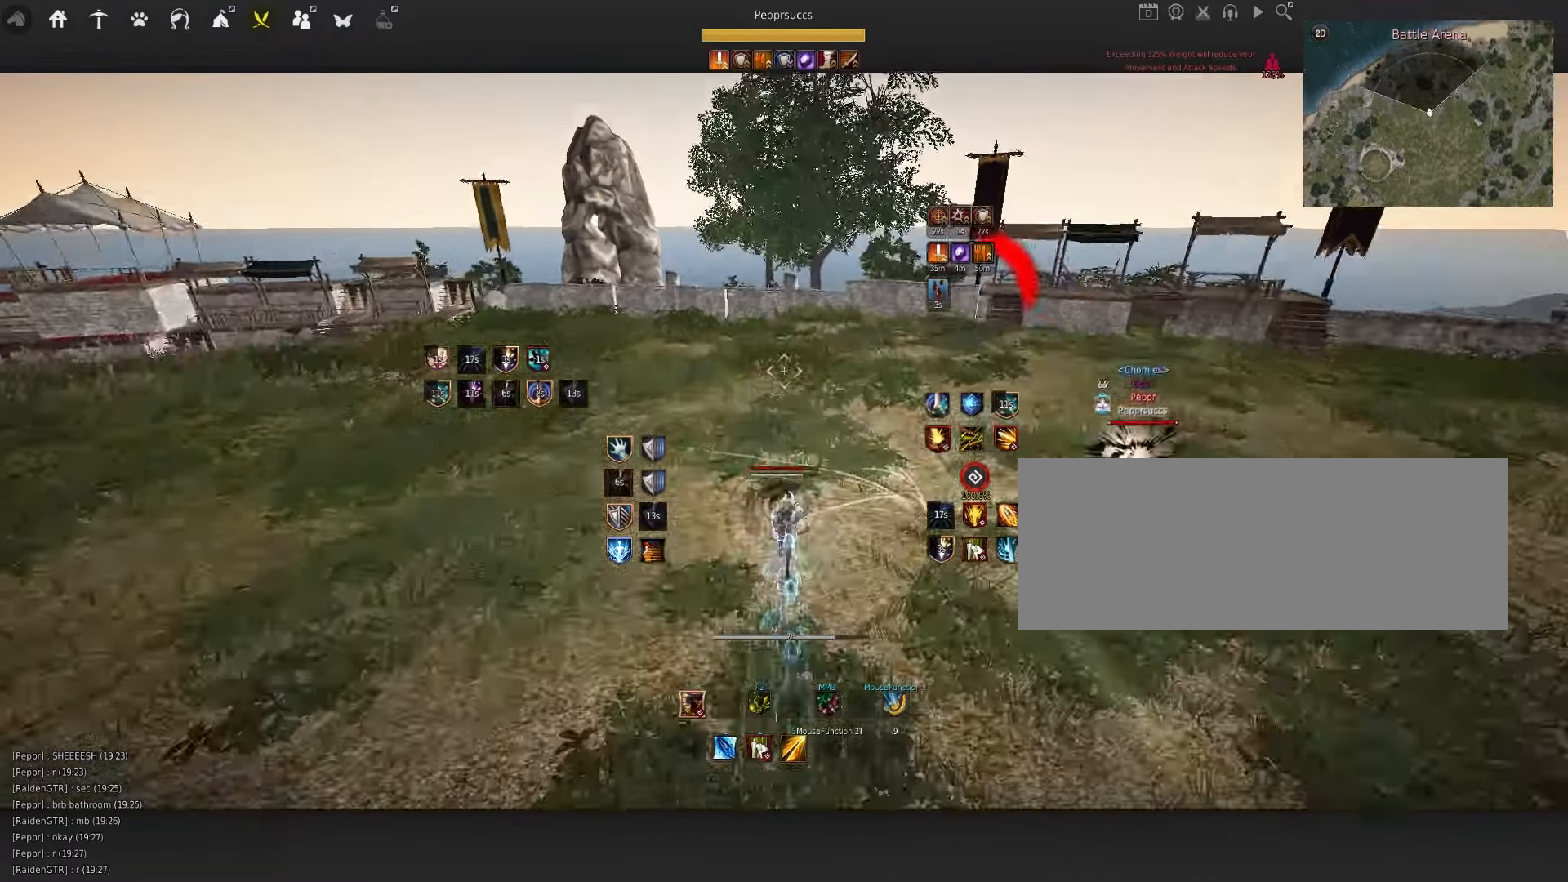
{"keys": ["w"], "mouse": [], "events": [[34, "d", "down"], [34, "q", "down"], [234, "d", "up"], [234, "q", "up"], [234, "w", "down"]]}